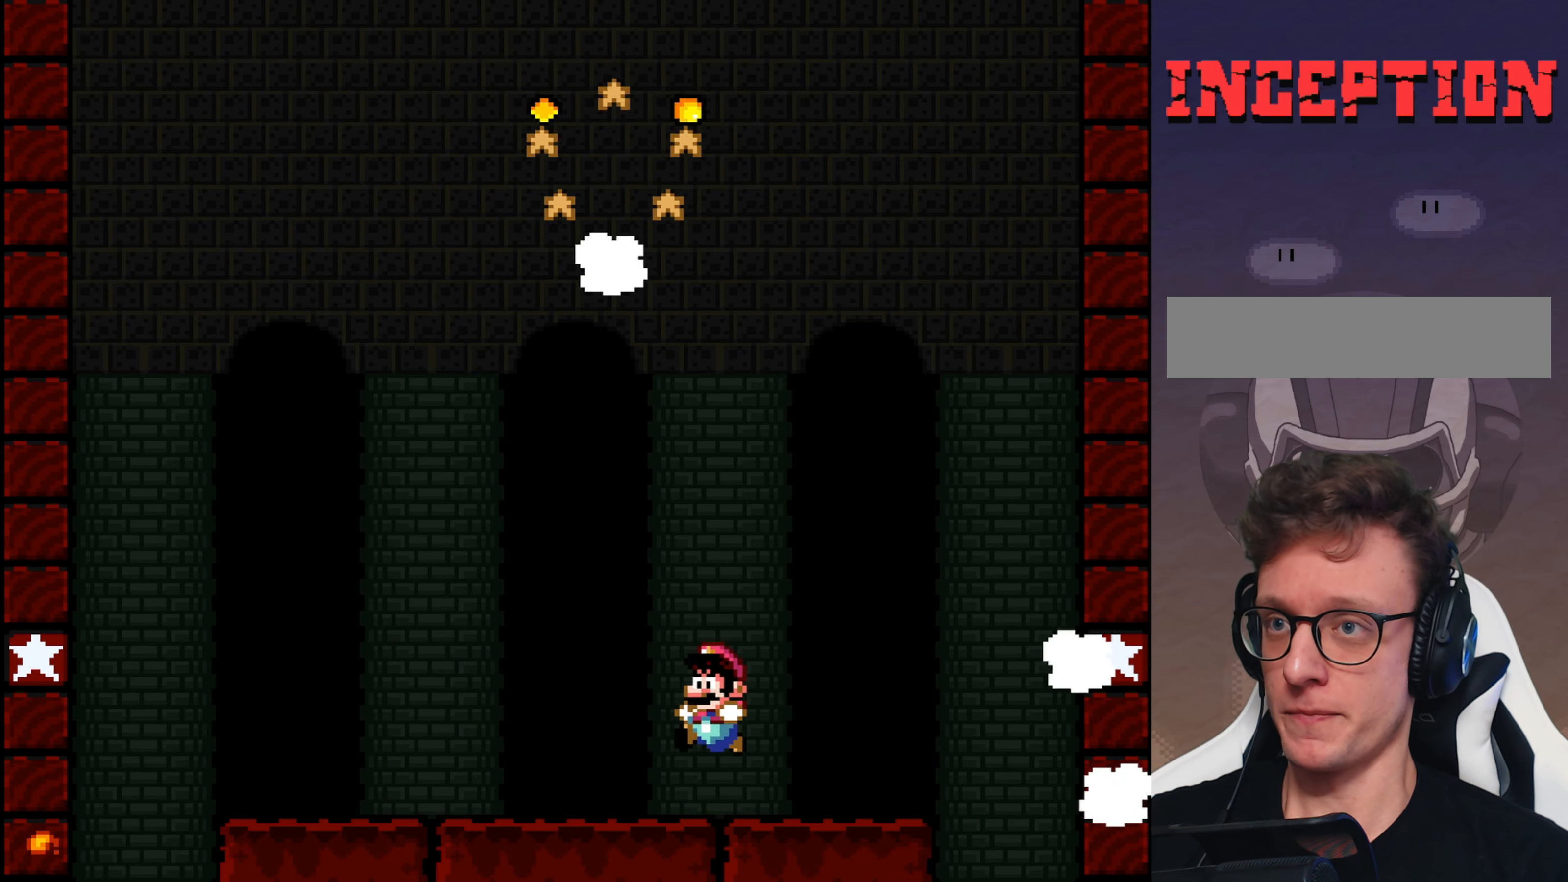
Gameplay with a controller (Nintendo layout); each line is a JSON object with the inputs held at the frame after it. "events" lists button and stick changes between this image and that frame as [ms after this image, input, new state], when the widget could be followed in between. Not read: L3 R3.
{"buttons": ["Y"], "events": []}
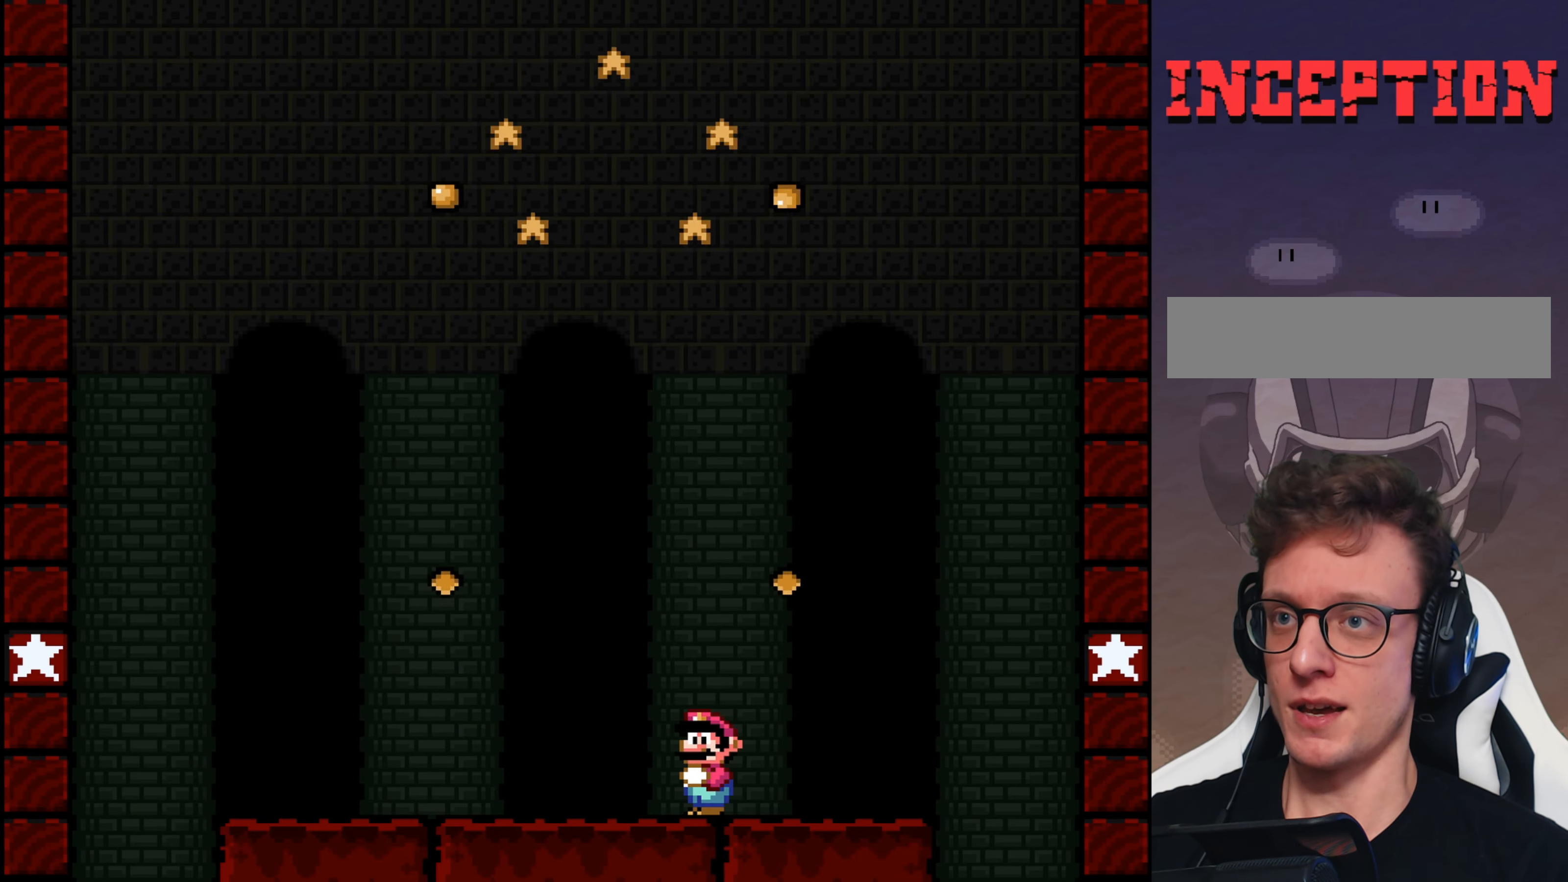
{"buttons": ["Y"], "events": []}
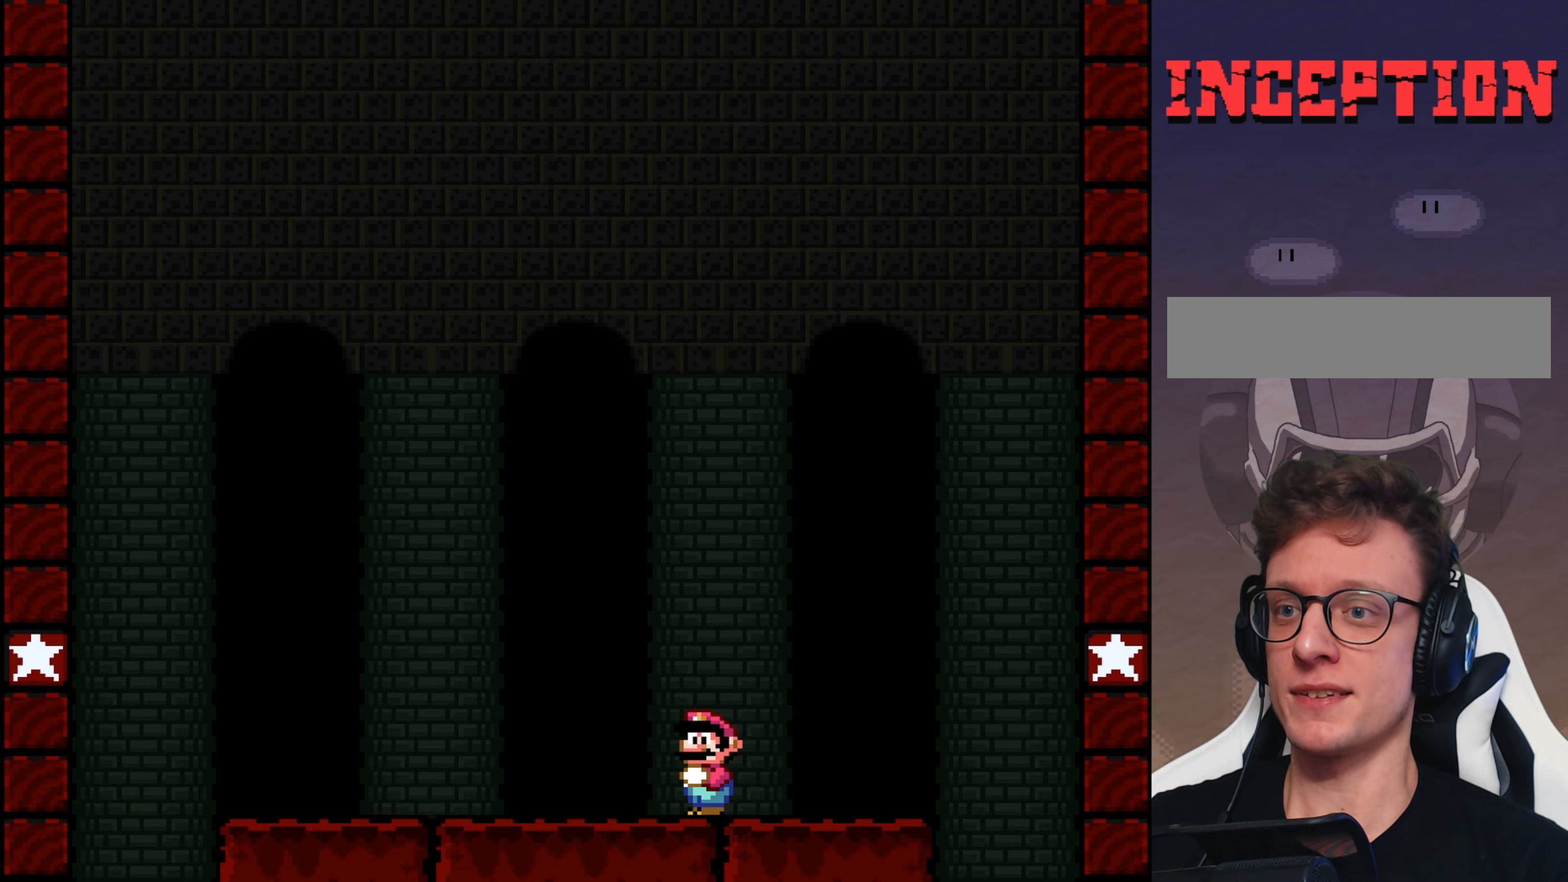
{"buttons": ["Y"], "events": []}
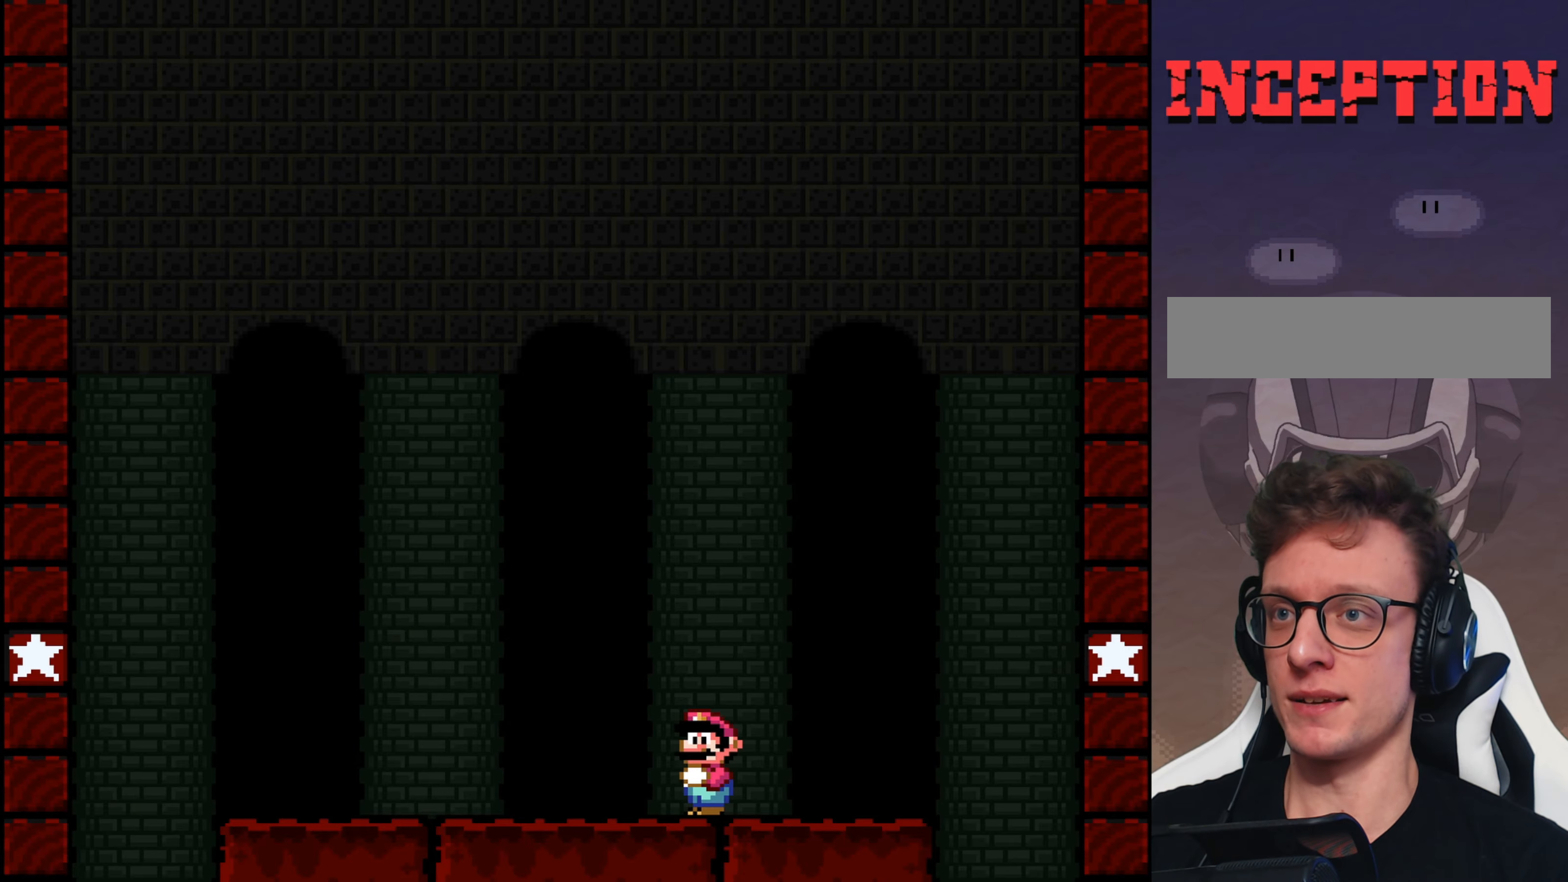
{"buttons": ["Y"], "events": []}
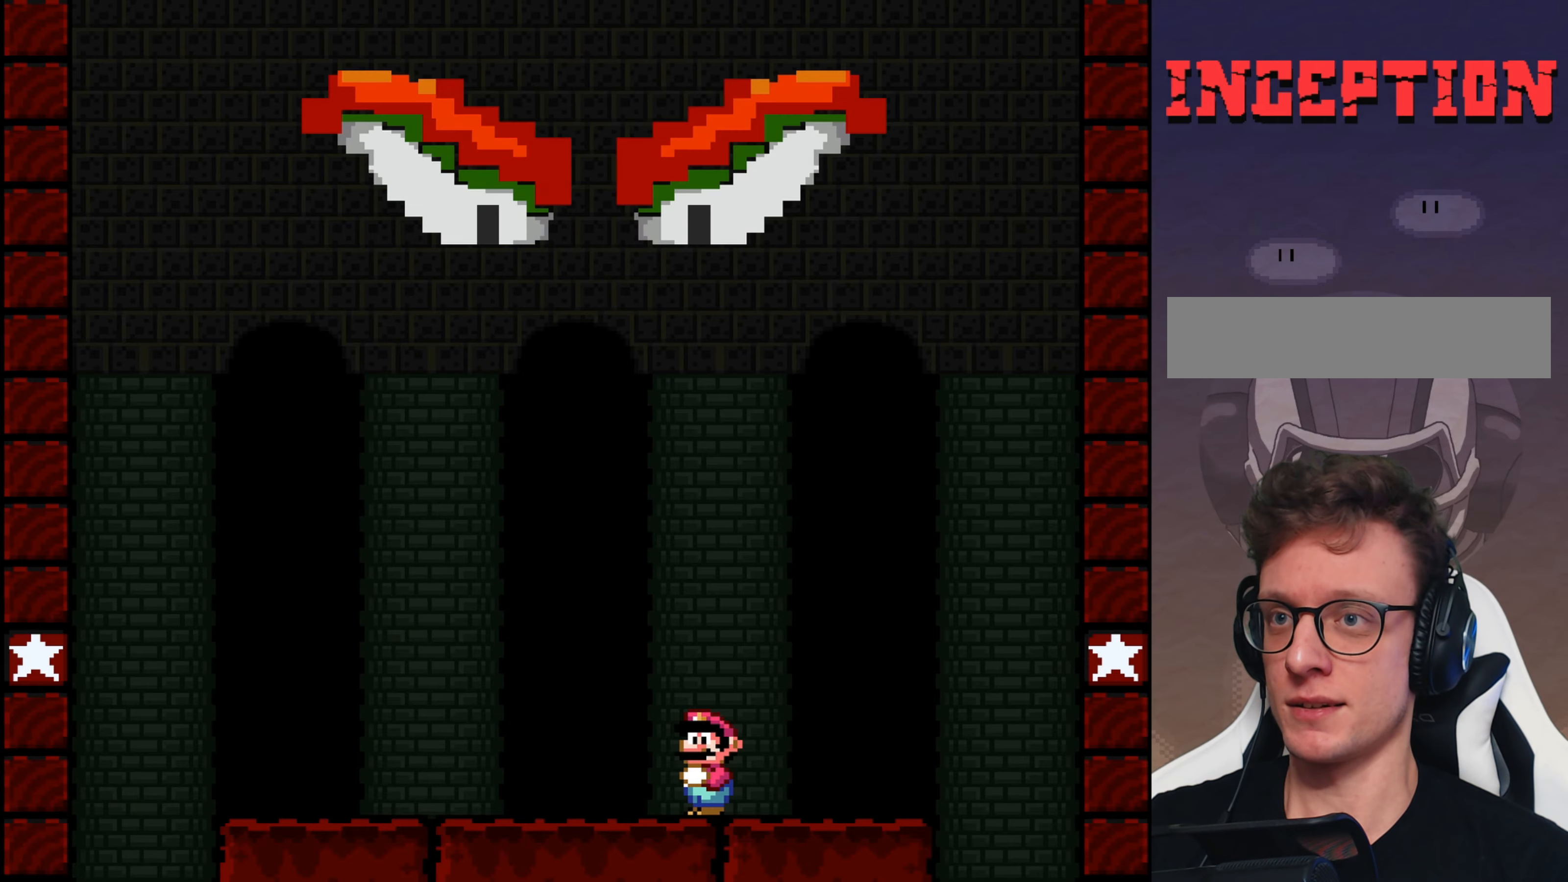
{"buttons": ["Y", "DPAD_RIGHT"], "events": [[66, "DPAD_LEFT", "down"], [366, "DPAD_LEFT", "up"], [433, "DPAD_RIGHT", "down"]]}
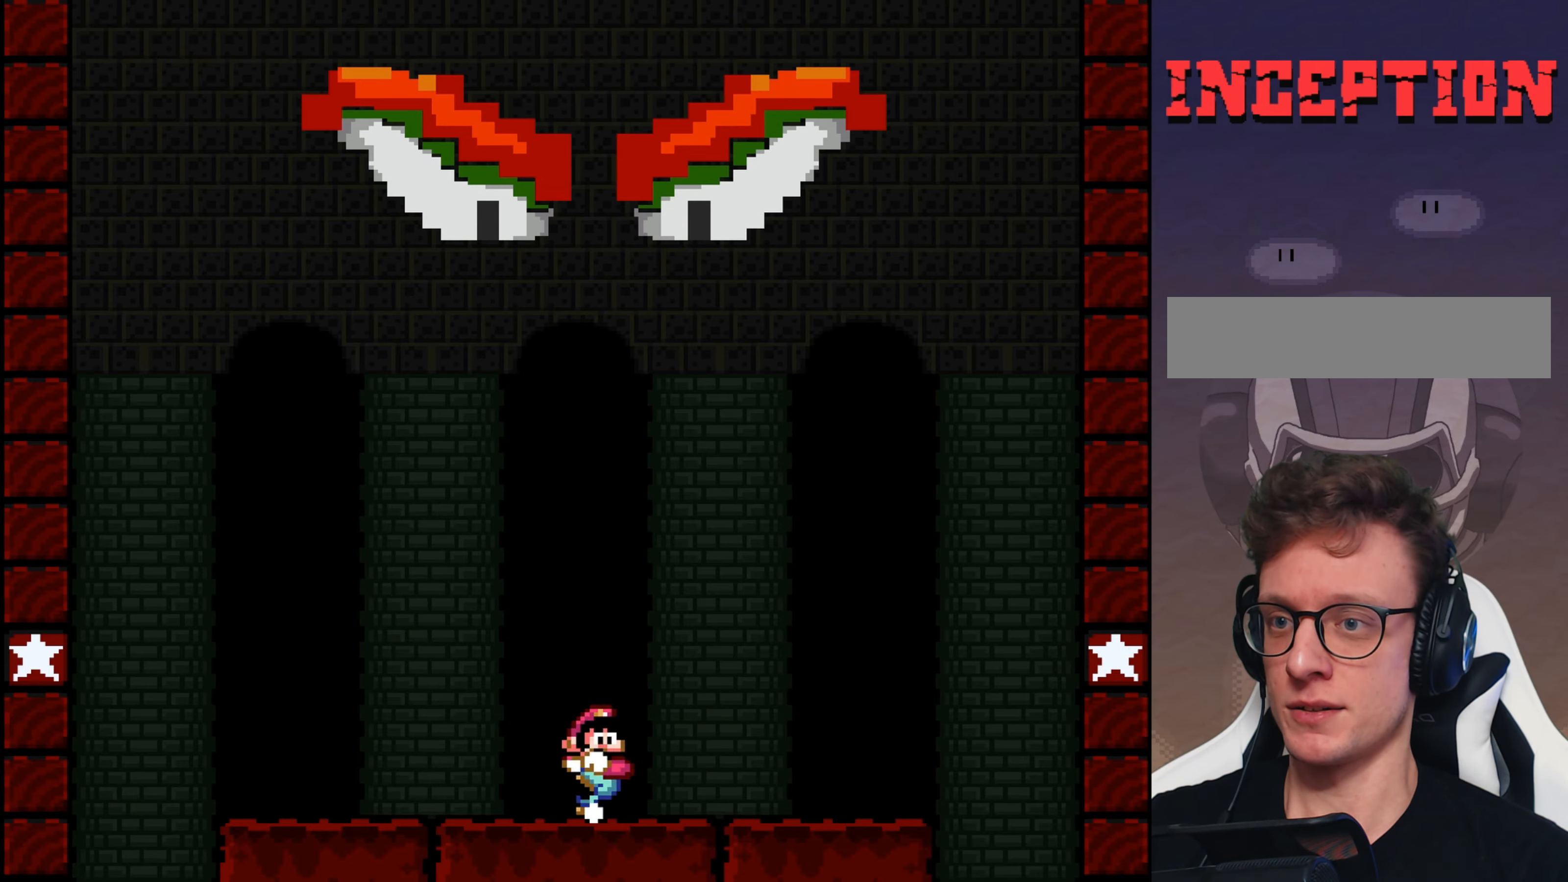
{"buttons": ["Y"], "events": [[50, "DPAD_RIGHT", "up"]]}
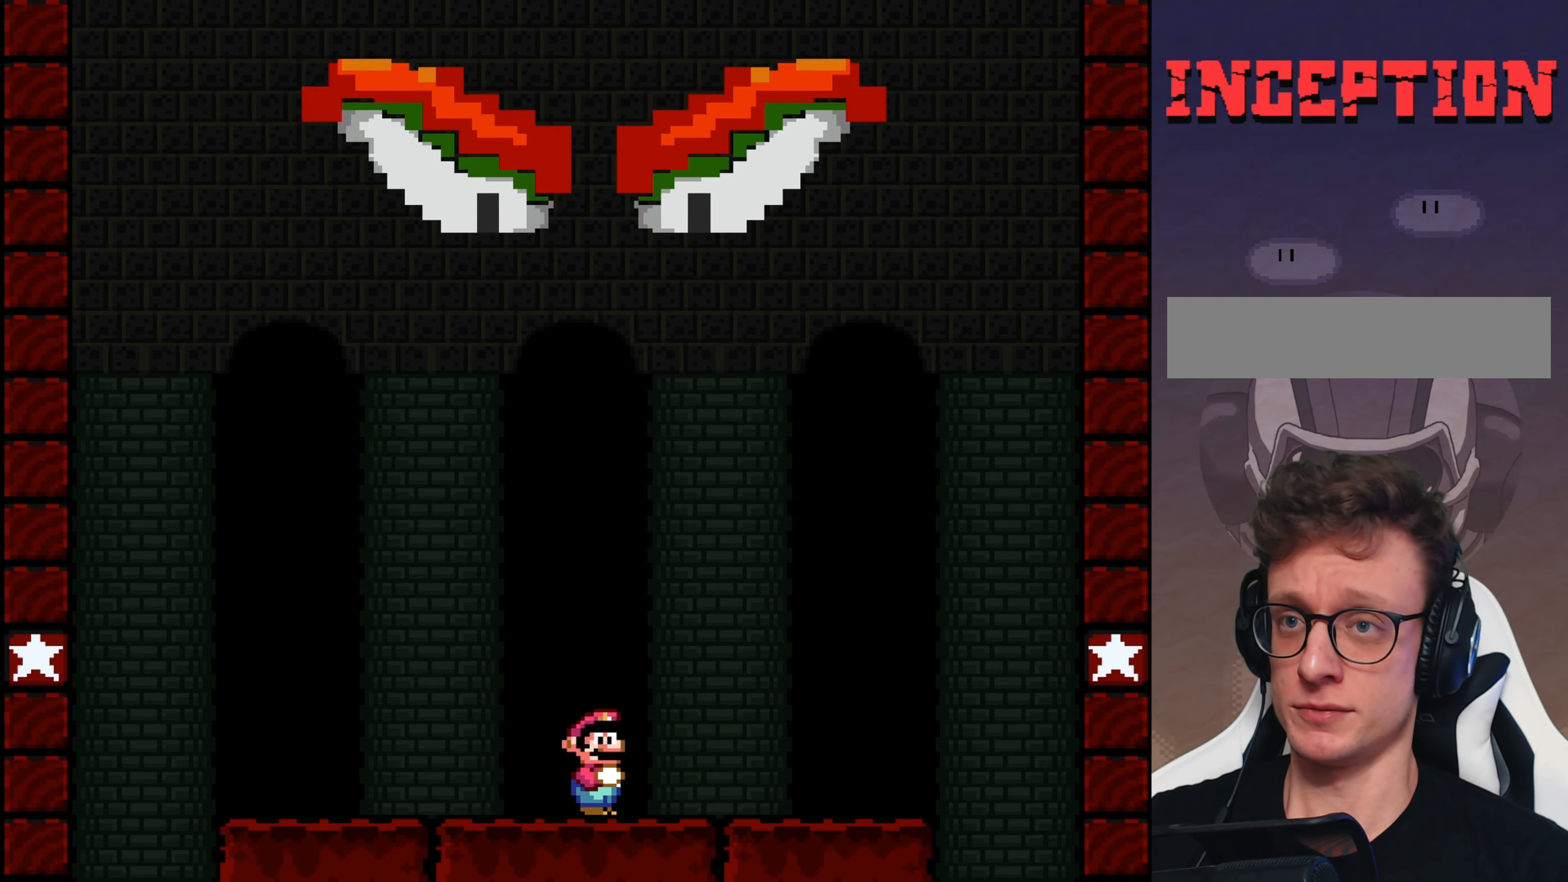
{"buttons": ["Y"], "events": []}
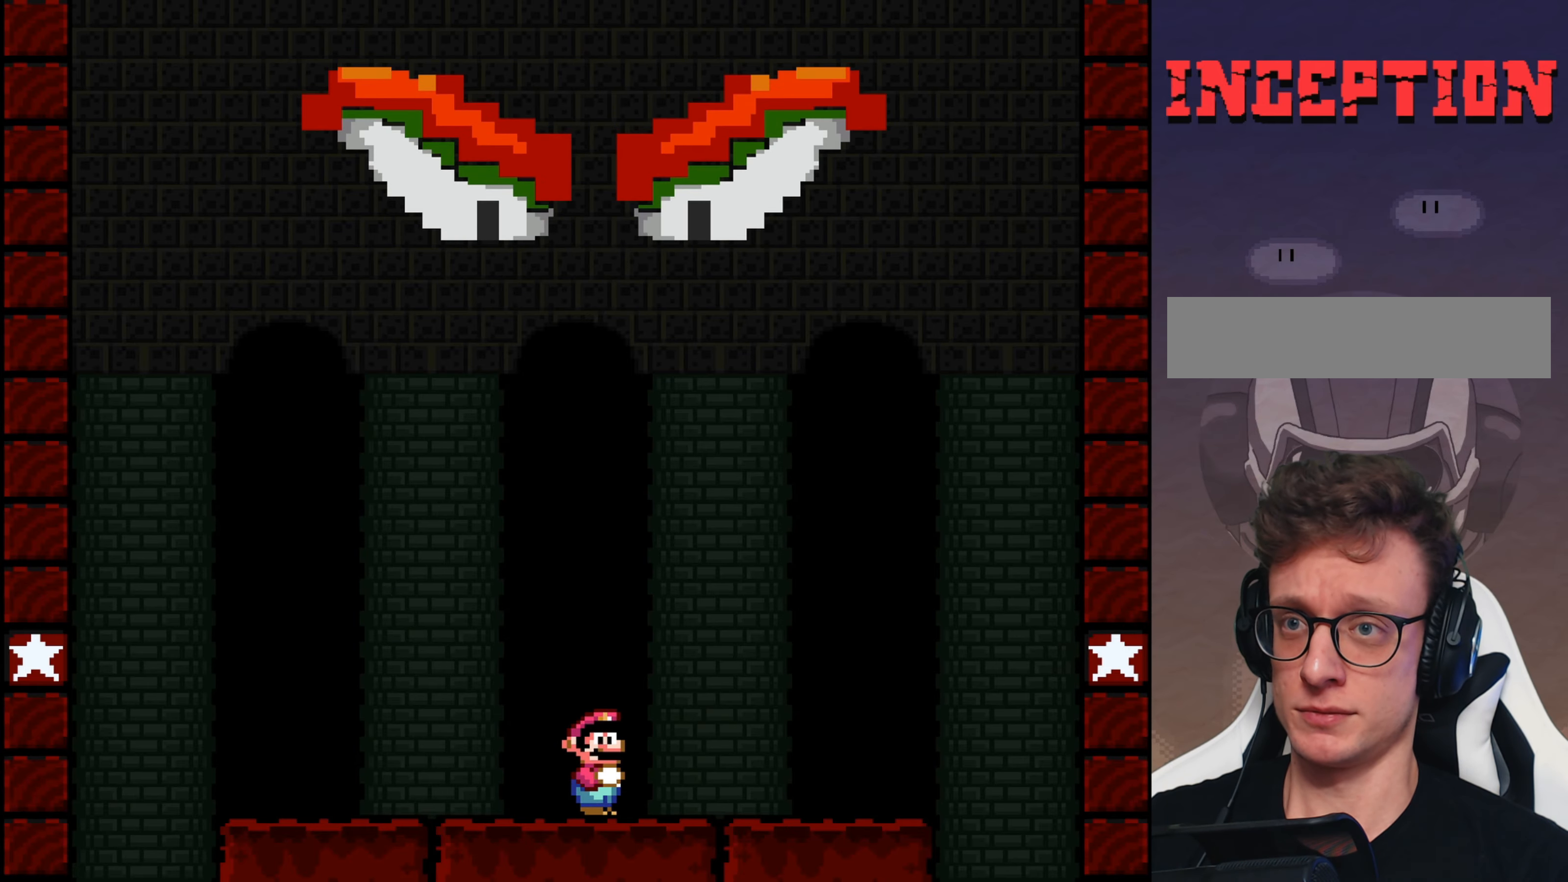
{"buttons": ["Y"], "events": []}
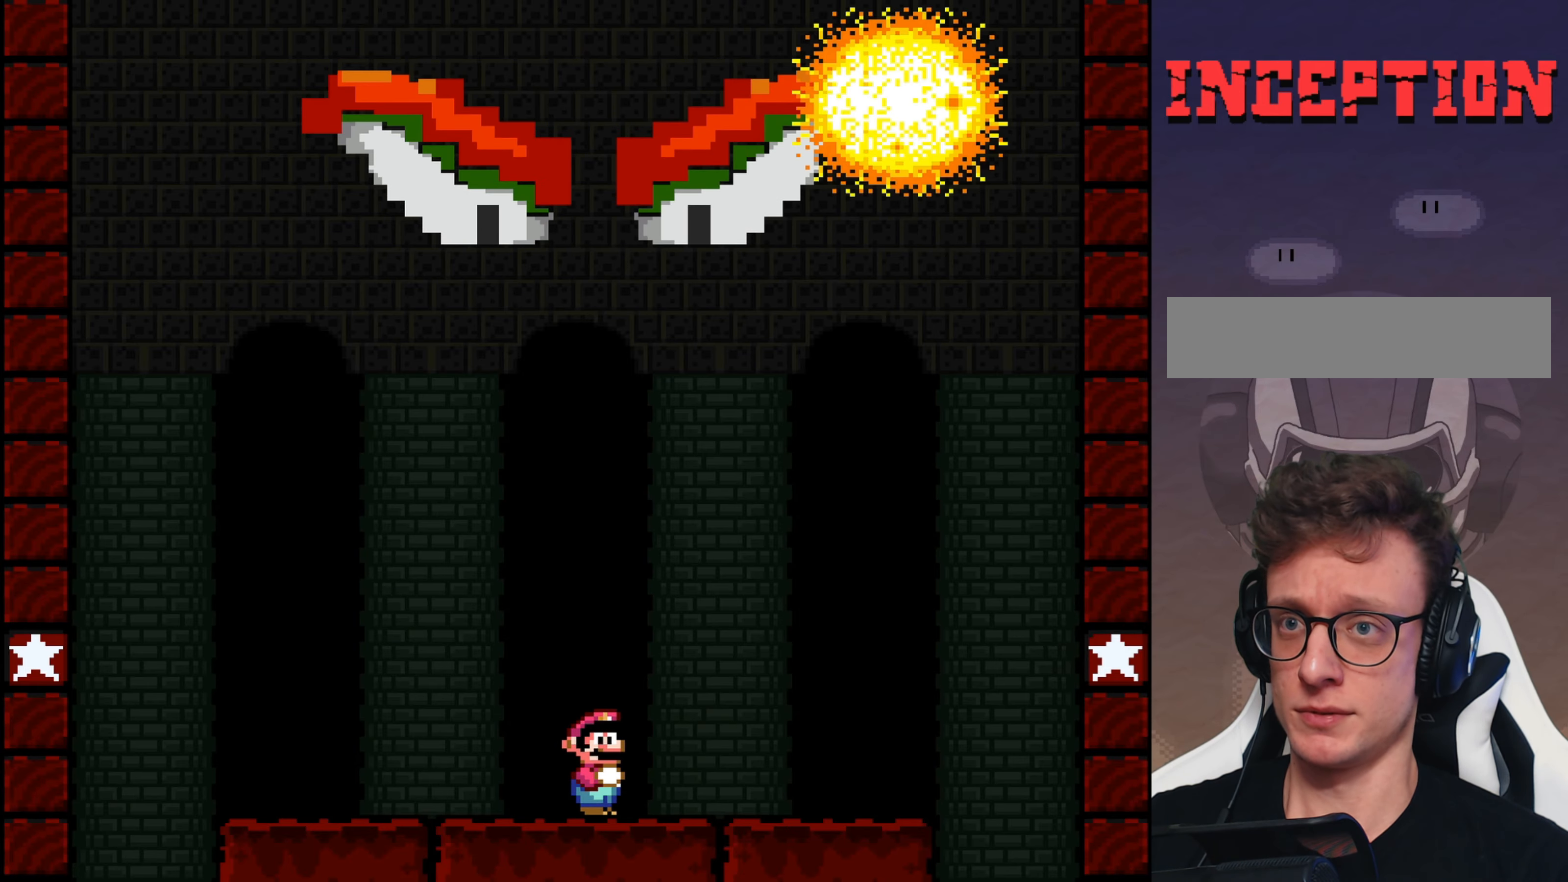
{"buttons": ["Y"], "events": []}
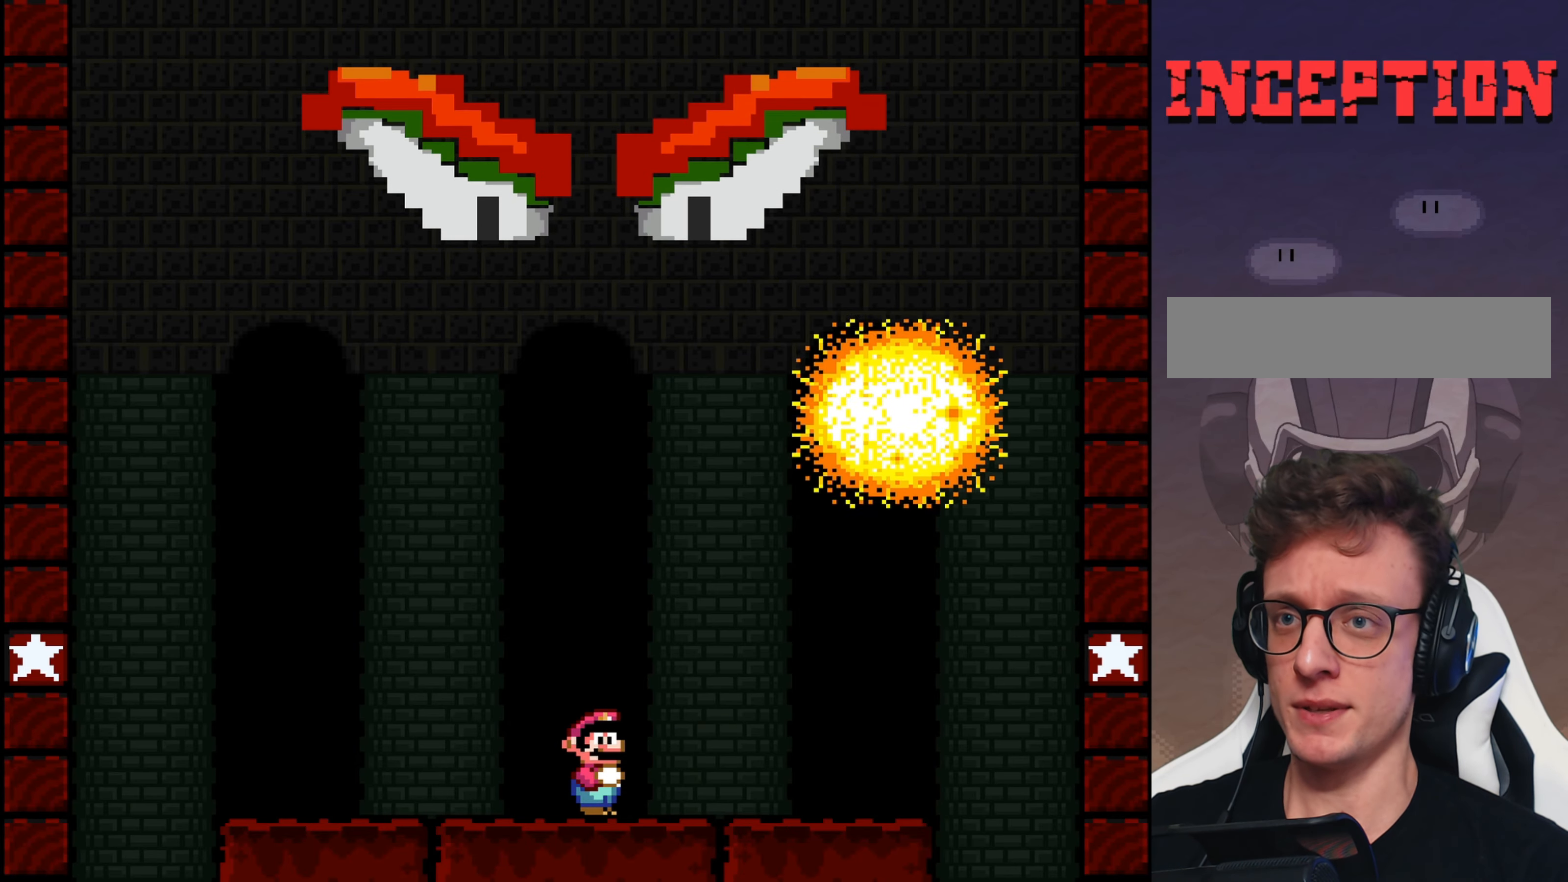
{"buttons": ["B", "Y"], "events": [[50, "DPAD_LEFT", "down"], [450, "B", "down"], [450, "DPAD_LEFT", "up"]]}
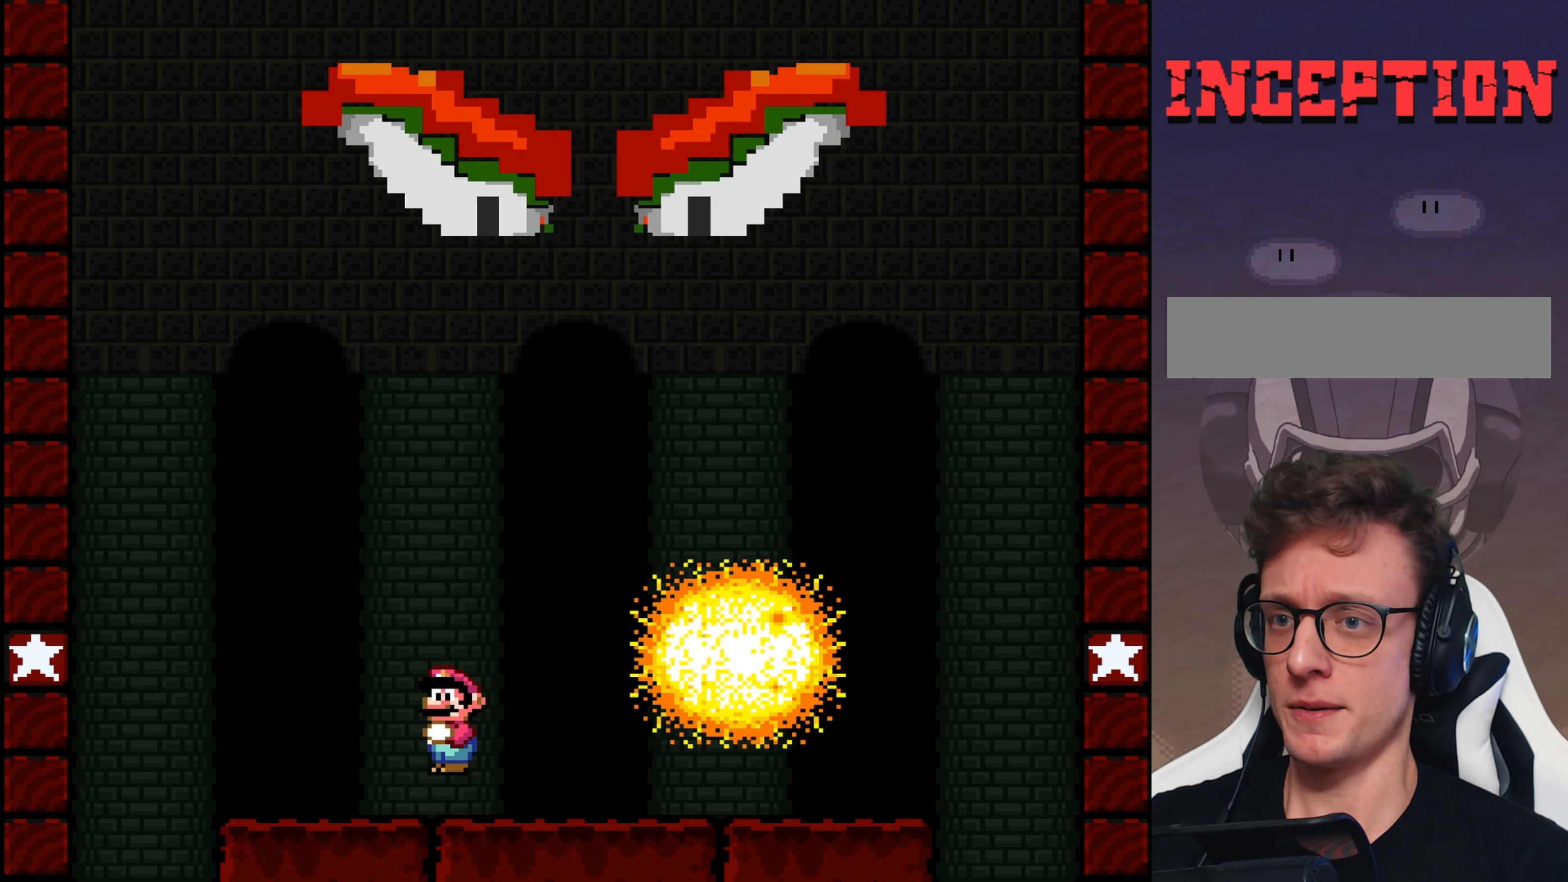
{"buttons": ["B", "Y", "DPAD_RIGHT"], "events": [[16, "DPAD_RIGHT", "down"]]}
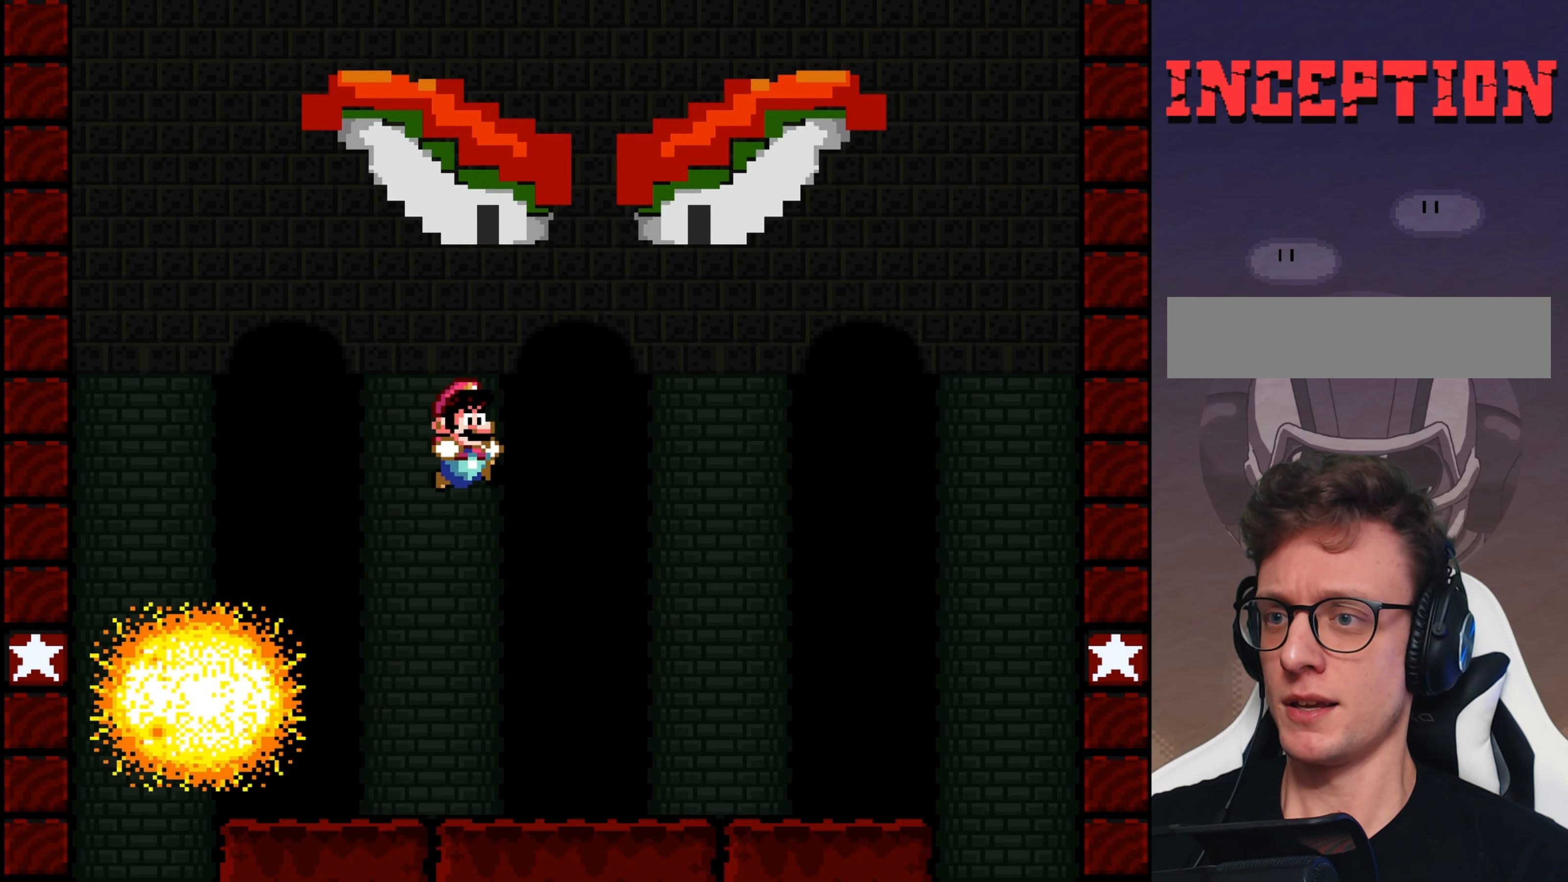
{"buttons": ["Y"], "events": [[33, "DPAD_RIGHT", "up"], [133, "DPAD_LEFT", "down"], [266, "B", "up"], [266, "DPAD_LEFT", "up"]]}
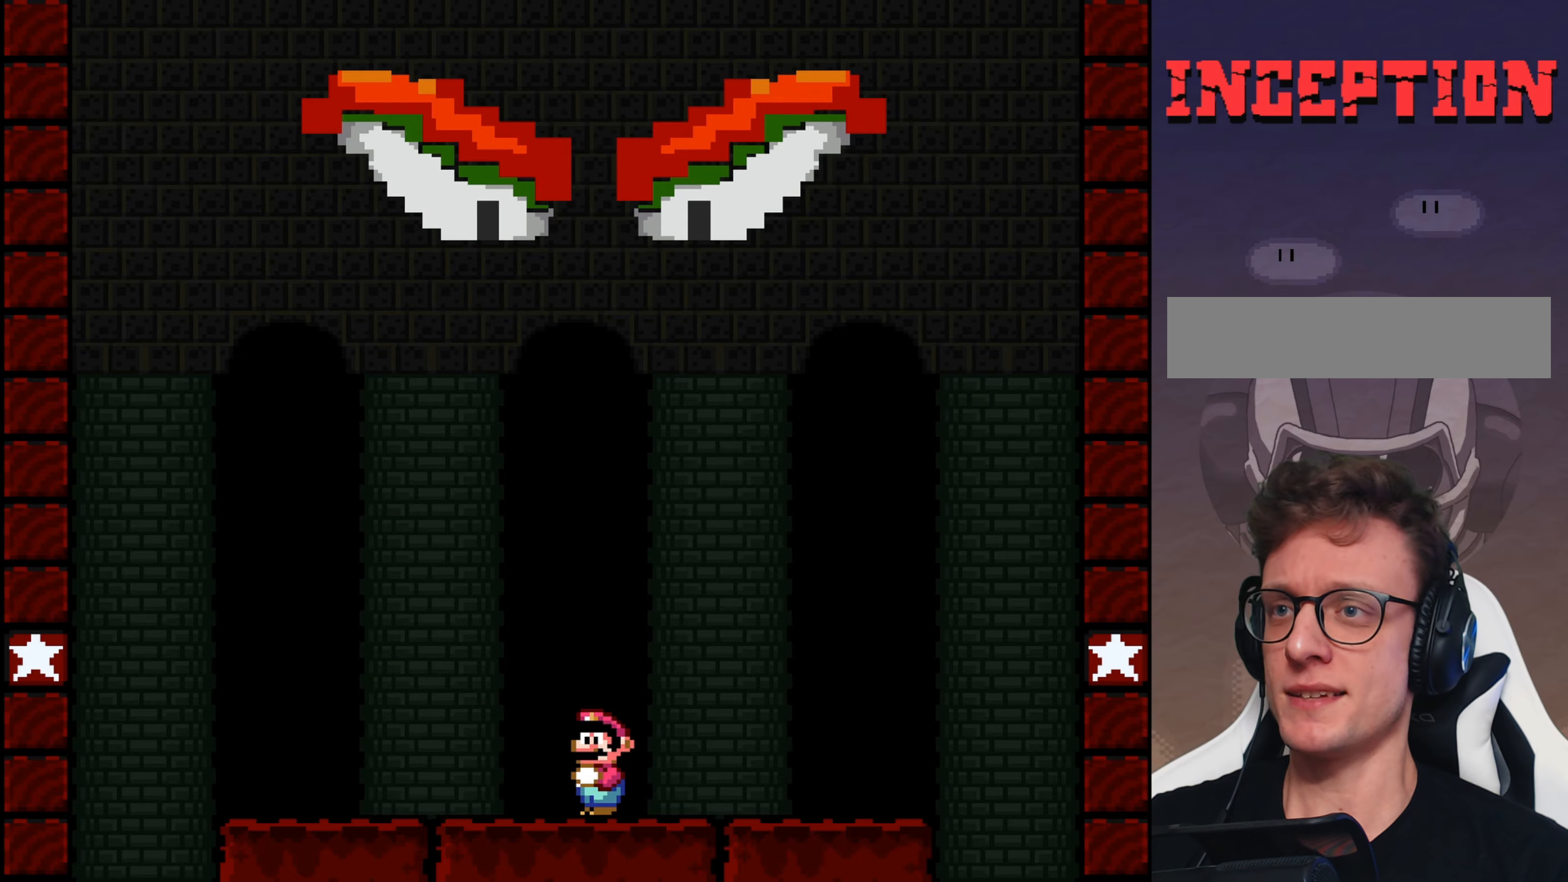
{"buttons": ["Y"], "events": []}
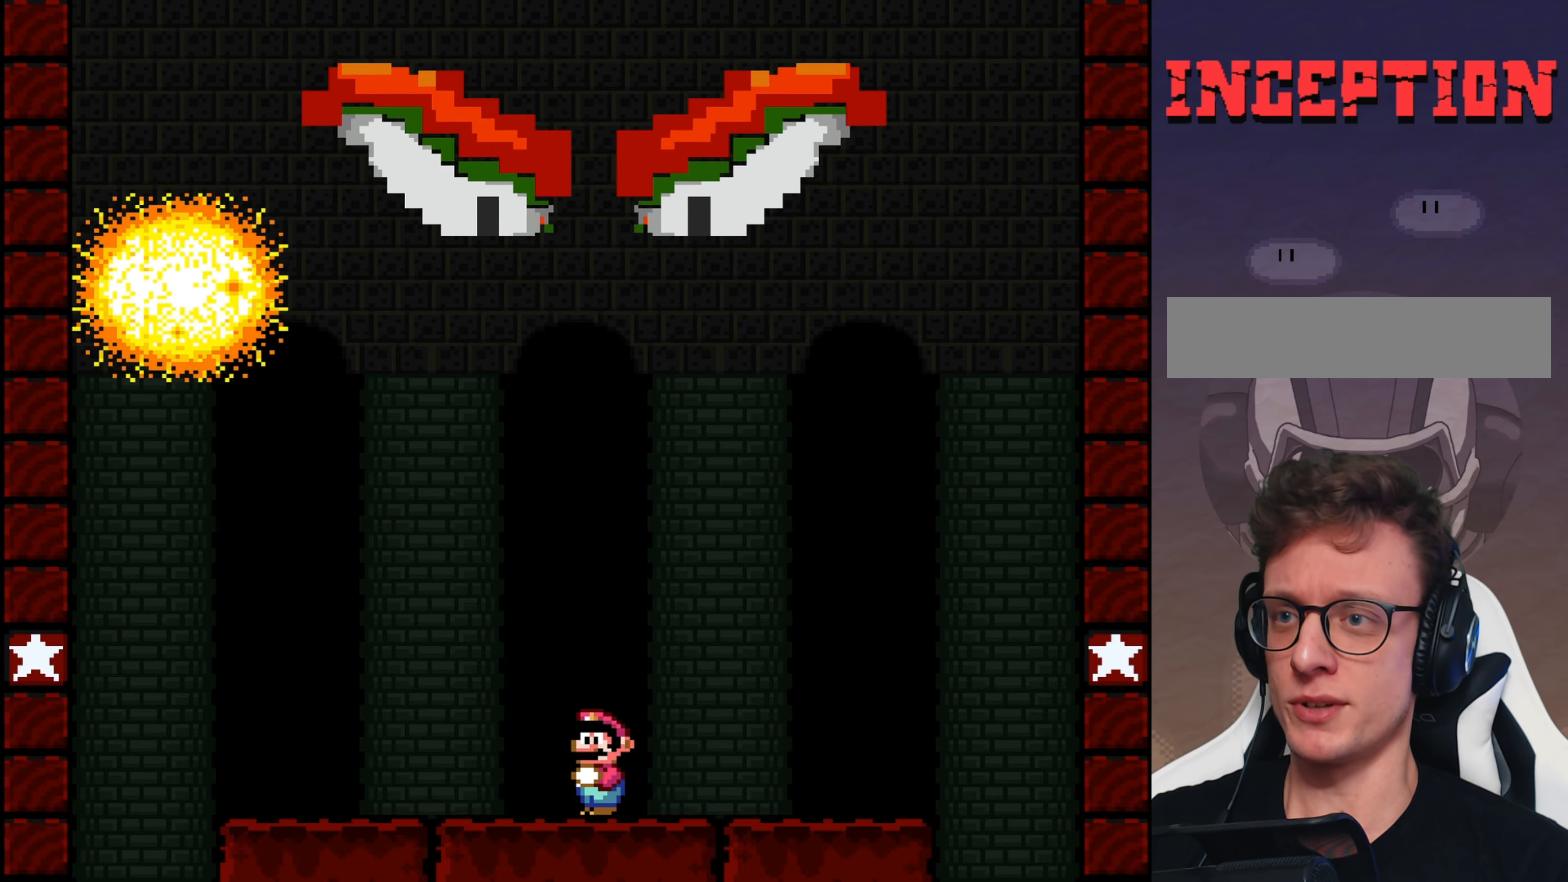
{"buttons": ["Y", "DPAD_RIGHT"], "events": [[183, "DPAD_RIGHT", "down"]]}
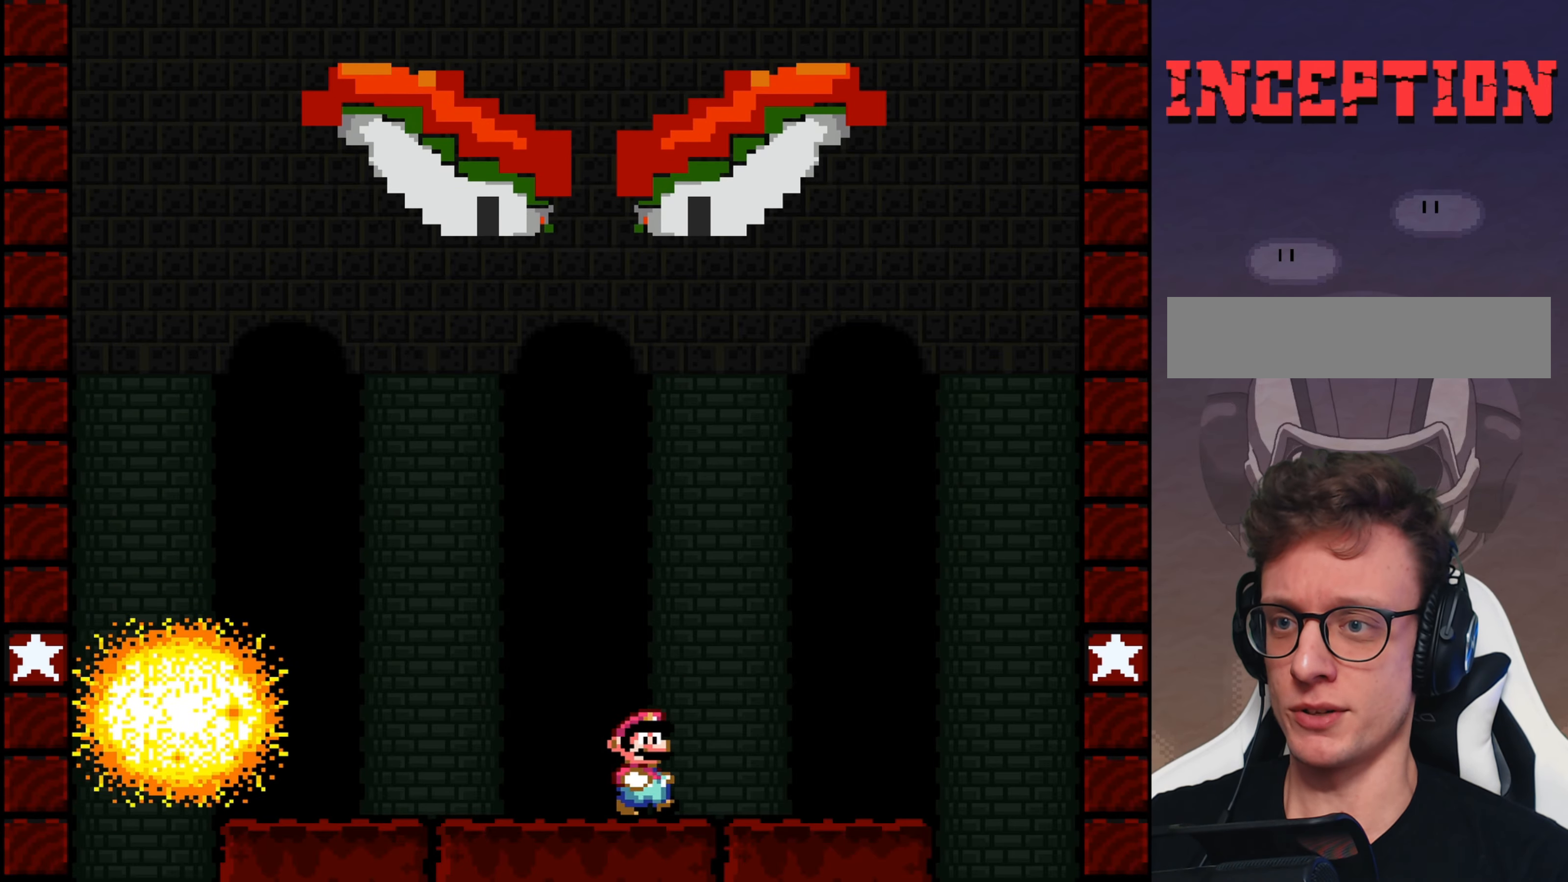
{"buttons": ["B", "Y", "DPAD_LEFT"], "events": [[200, "B", "down"], [267, "DPAD_RIGHT", "up"], [300, "DPAD_LEFT", "down"]]}
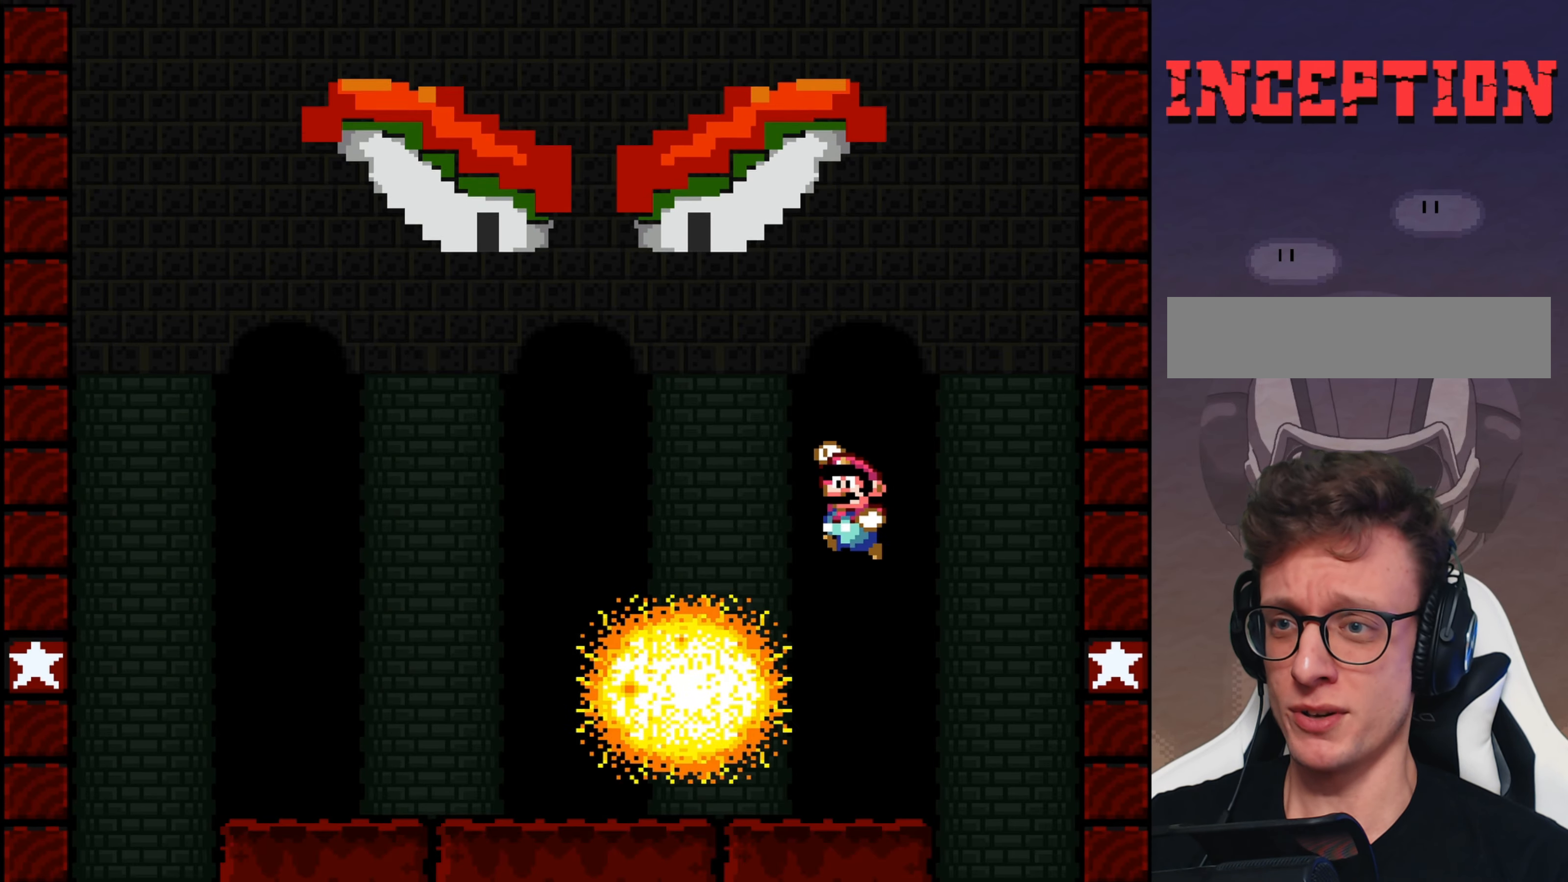
{"buttons": ["B", "Y", "DPAD_RIGHT"], "events": [[317, "DPAD_LEFT", "up"], [383, "DPAD_RIGHT", "down"]]}
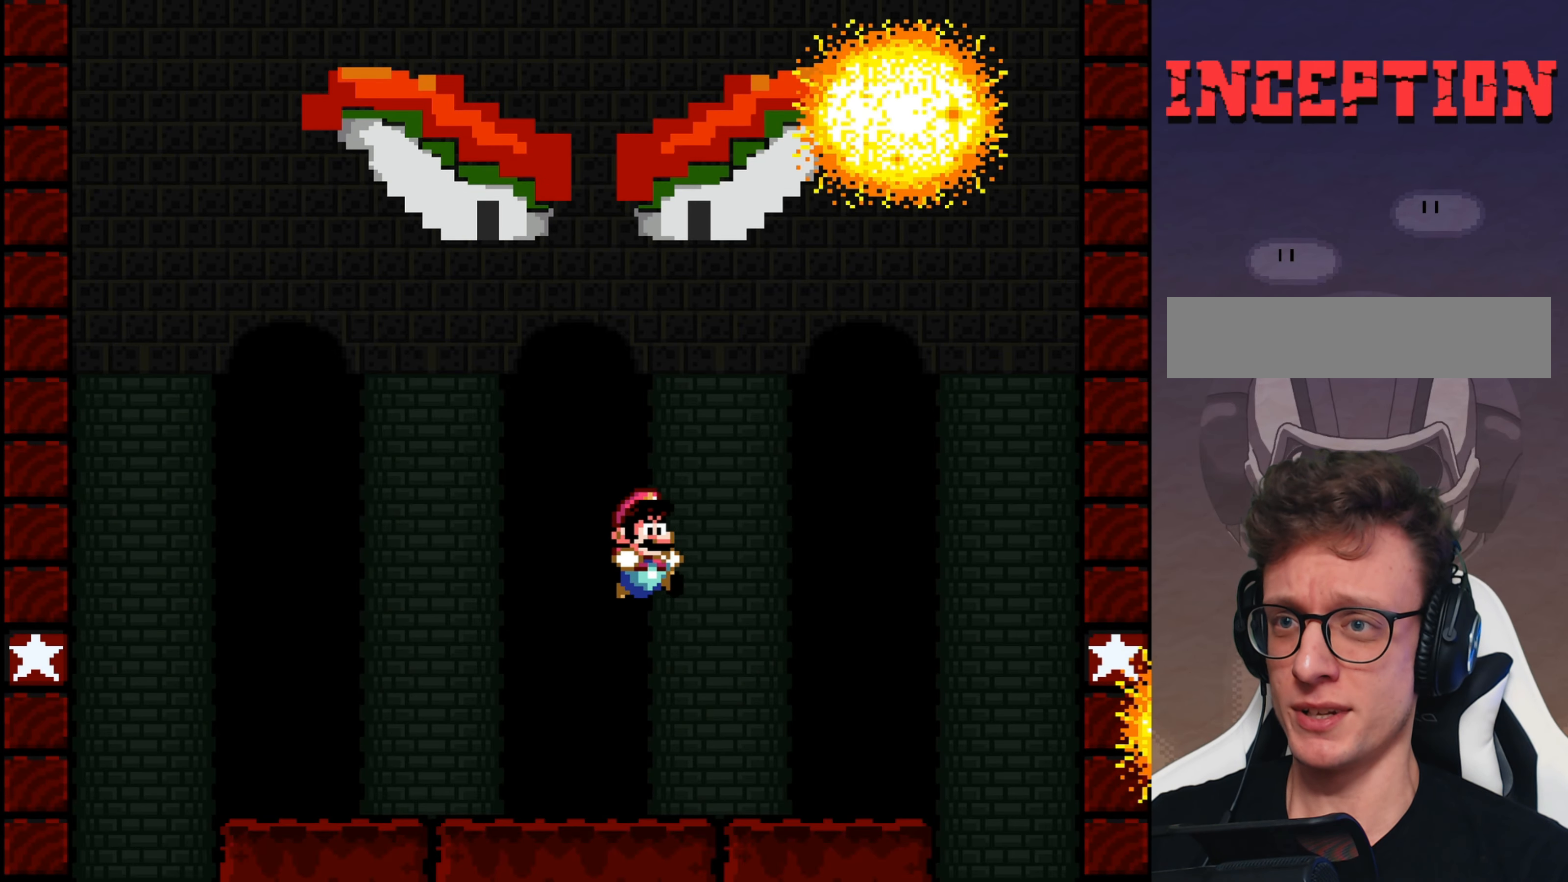
{"buttons": ["Y", "DPAD_LEFT"], "events": [[17, "DPAD_RIGHT", "up"], [83, "B", "up"], [500, "DPAD_LEFT", "down"]]}
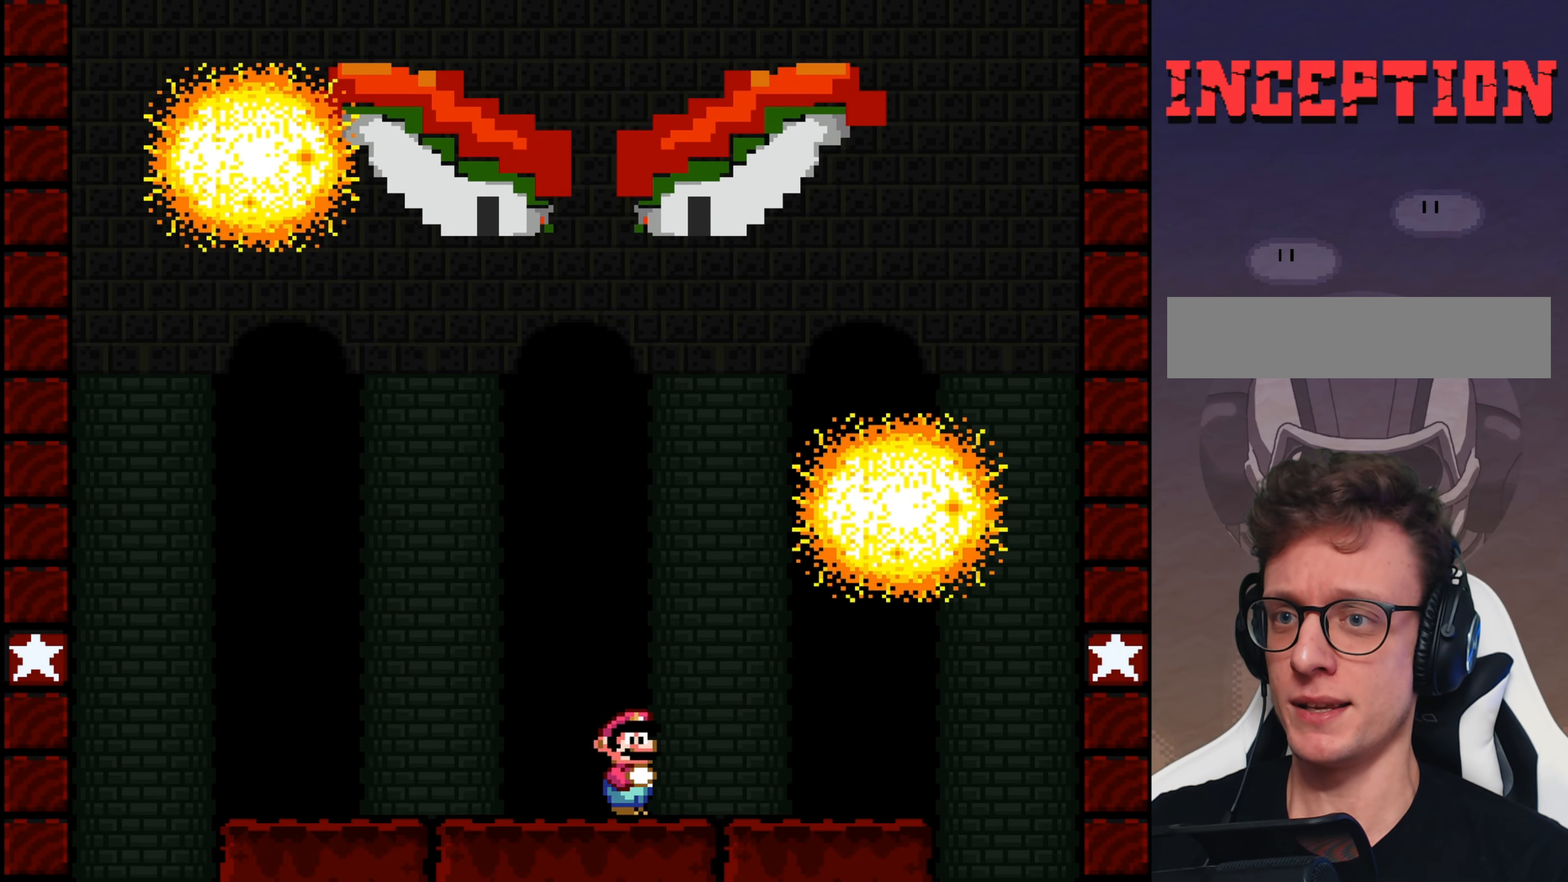
{"buttons": ["B", "Y", "DPAD_RIGHT"], "events": [[167, "B", "down"], [267, "DPAD_LEFT", "up"], [333, "DPAD_RIGHT", "down"]]}
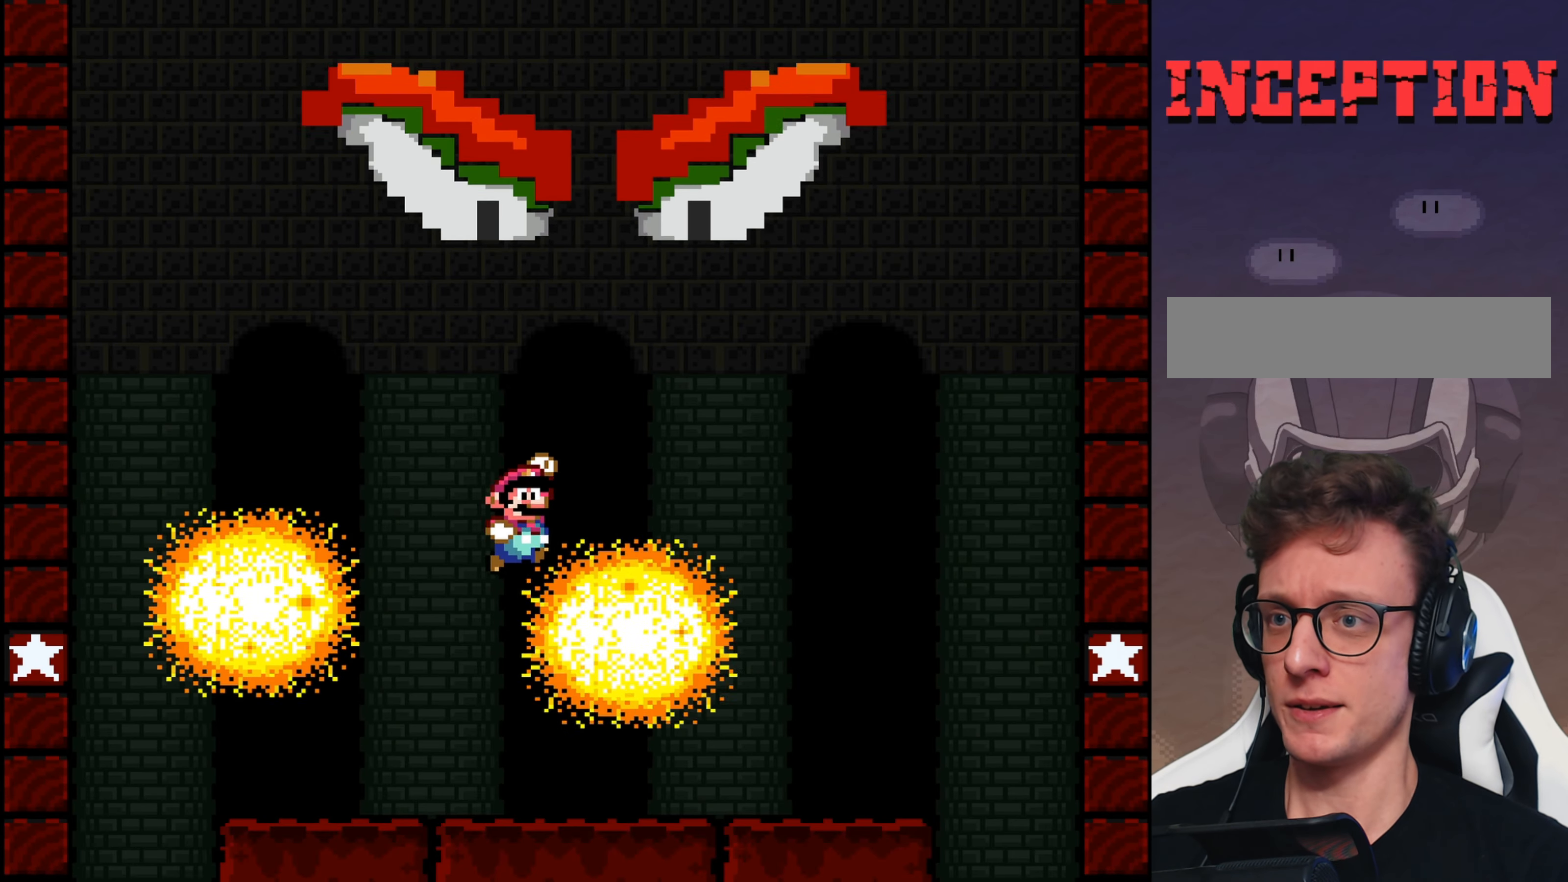
{"buttons": ["B", "Y"], "events": [[450, "DPAD_RIGHT", "up"]]}
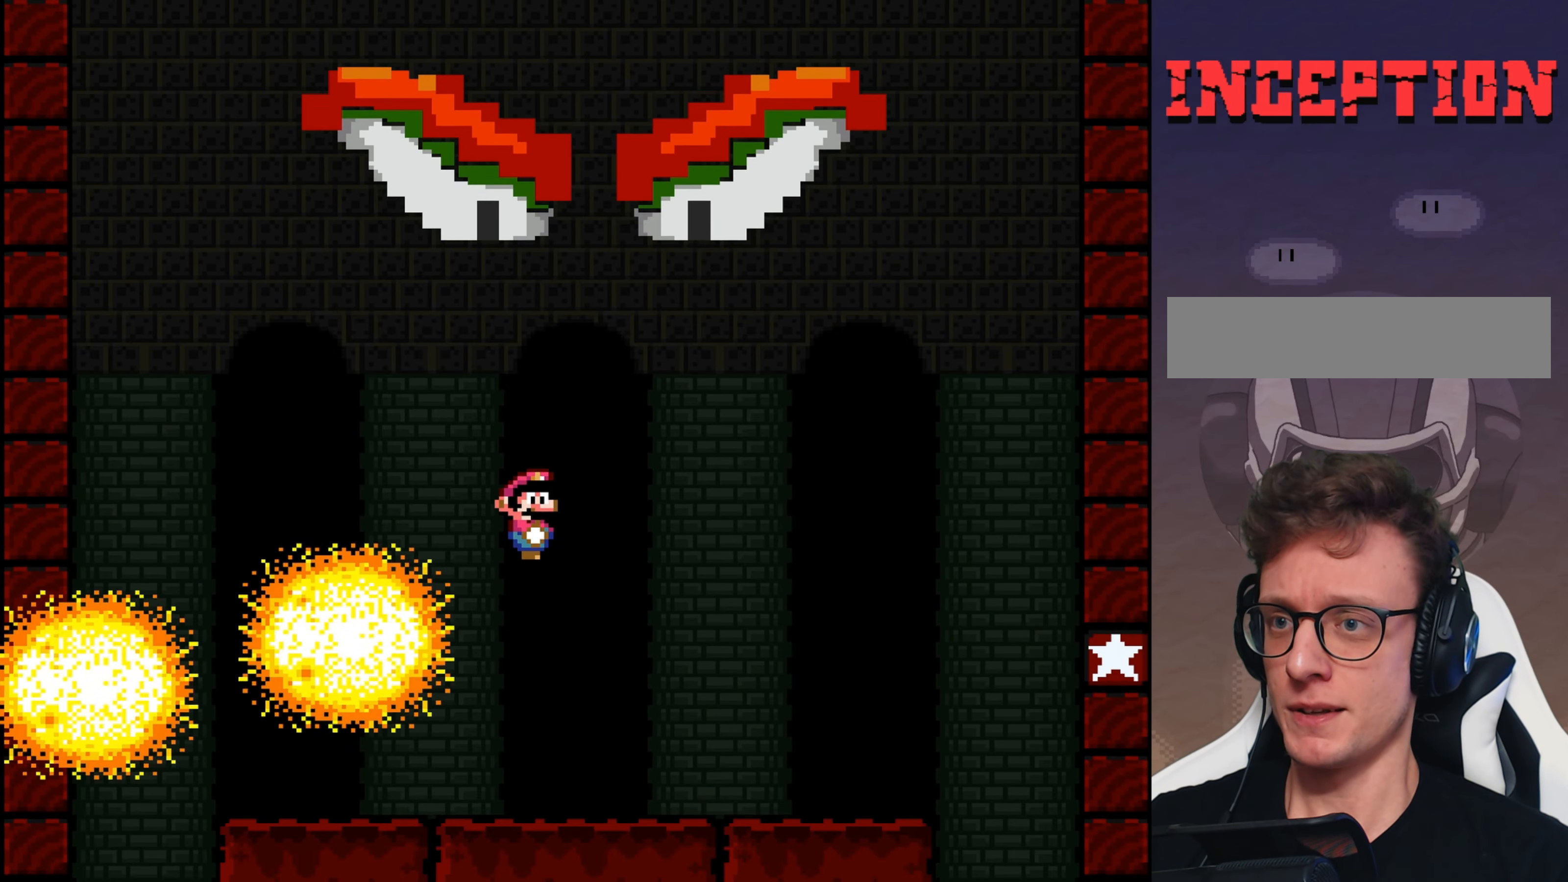
{"buttons": ["B", "Y"], "events": []}
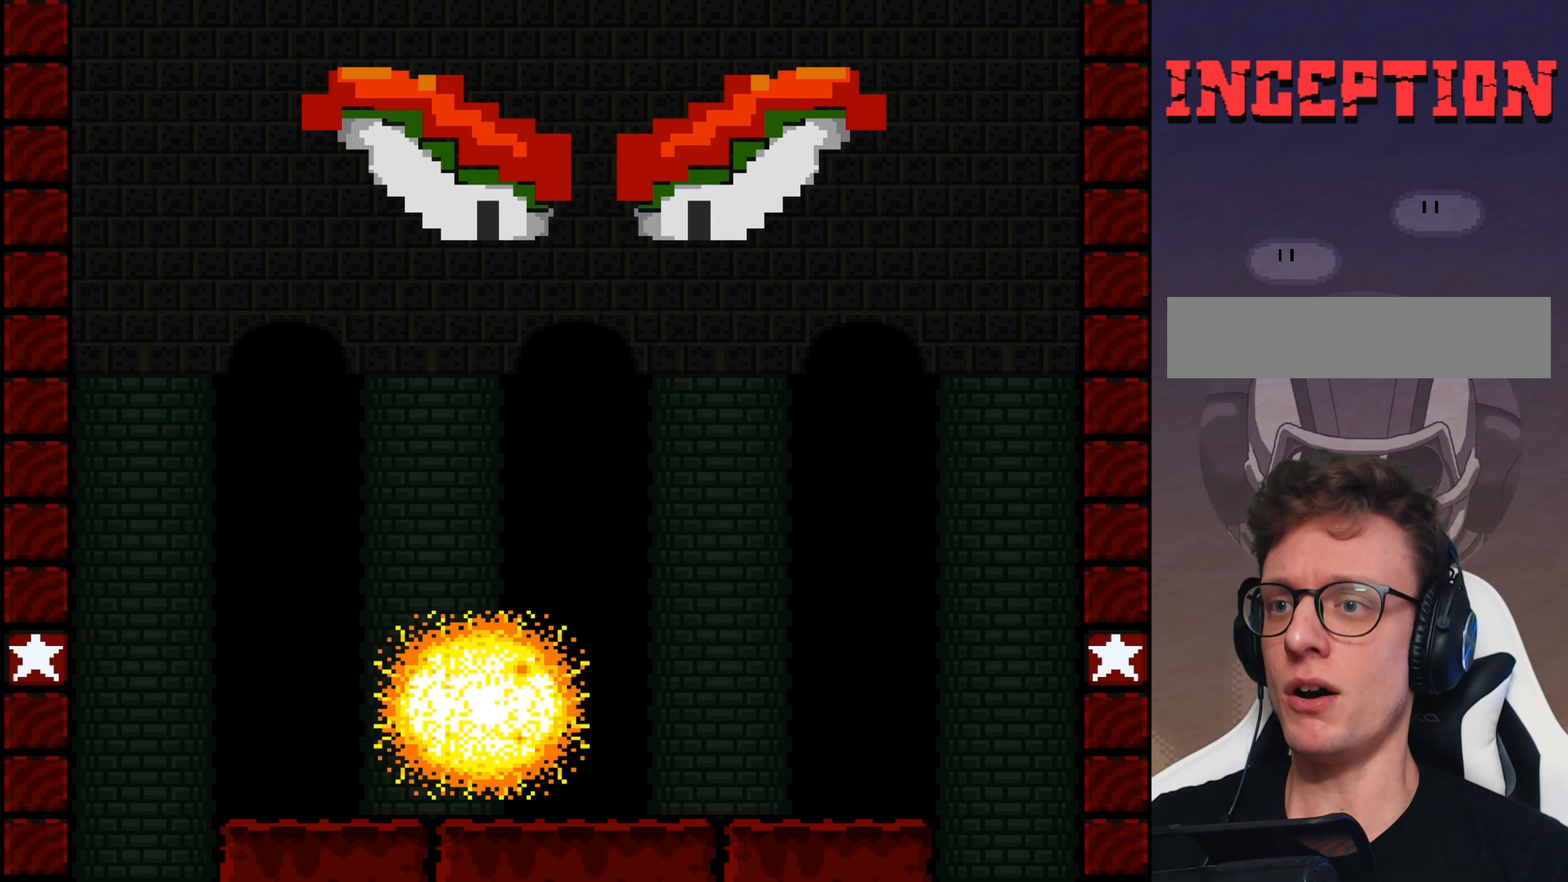
{"buttons": ["Y", "DPAD_LEFT"], "events": [[250, "DPAD_LEFT", "down"], [500, "B", "up"]]}
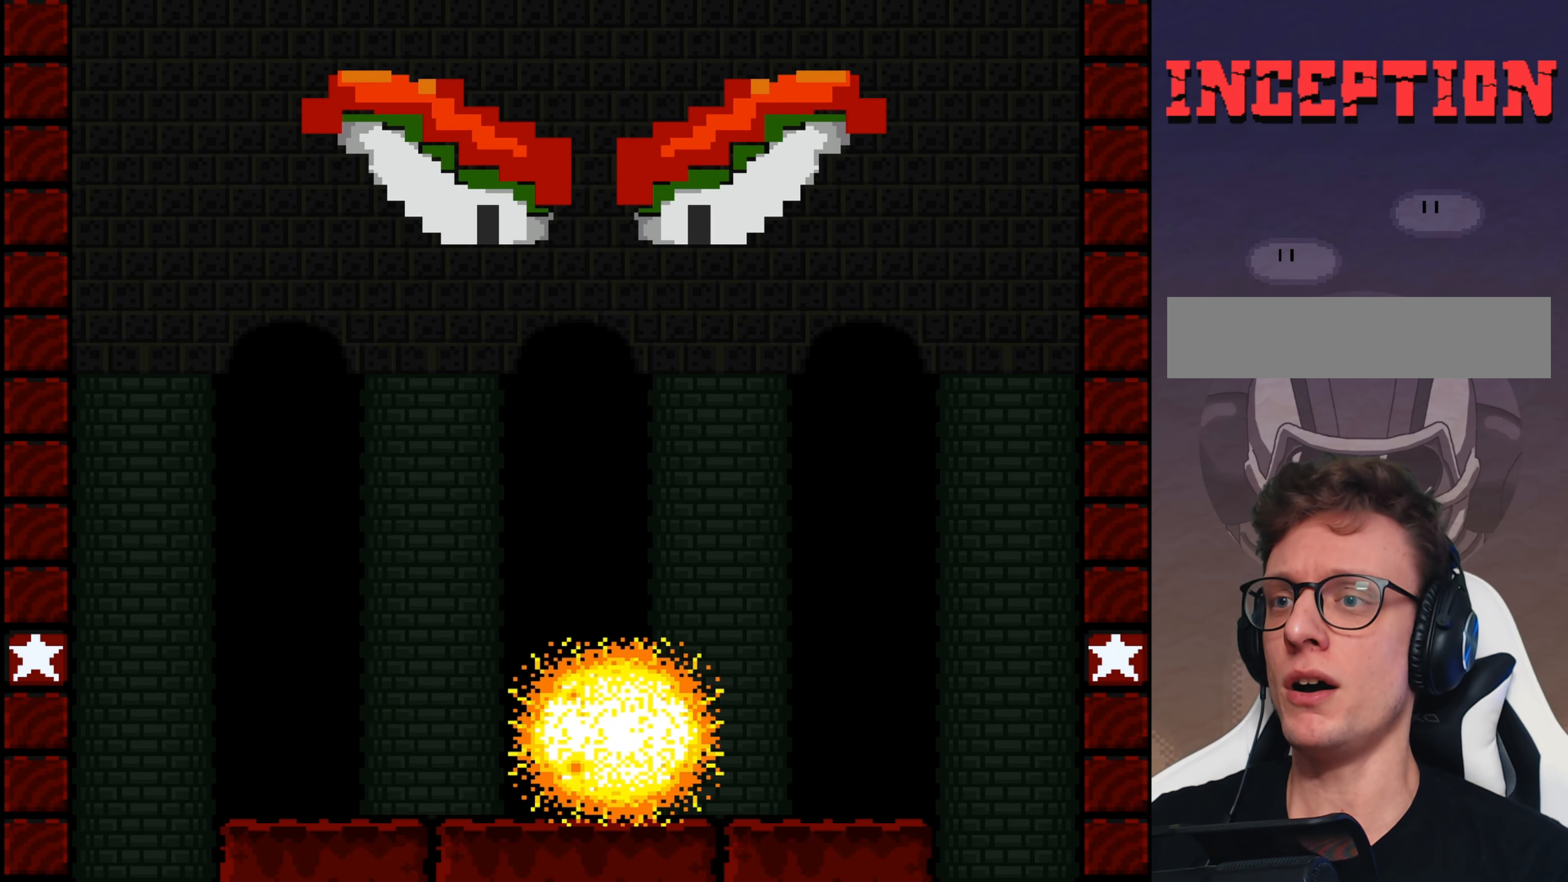
{"buttons": ["Y"], "events": [[233, "DPAD_LEFT", "up"], [333, "DPAD_RIGHT", "down"], [434, "DPAD_RIGHT", "up"]]}
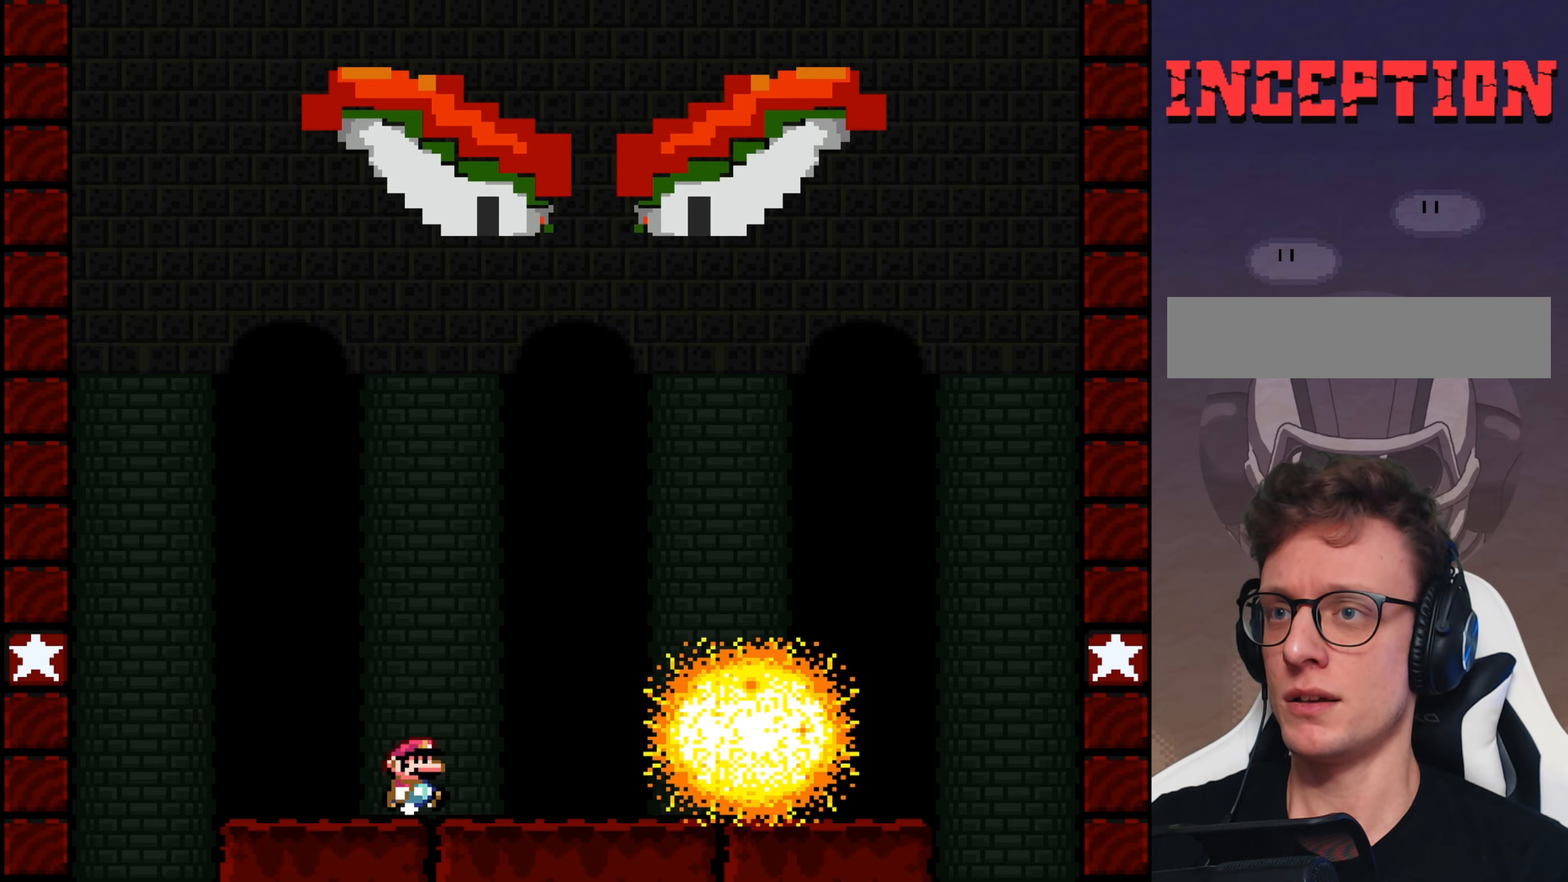
{"buttons": ["Y"], "events": []}
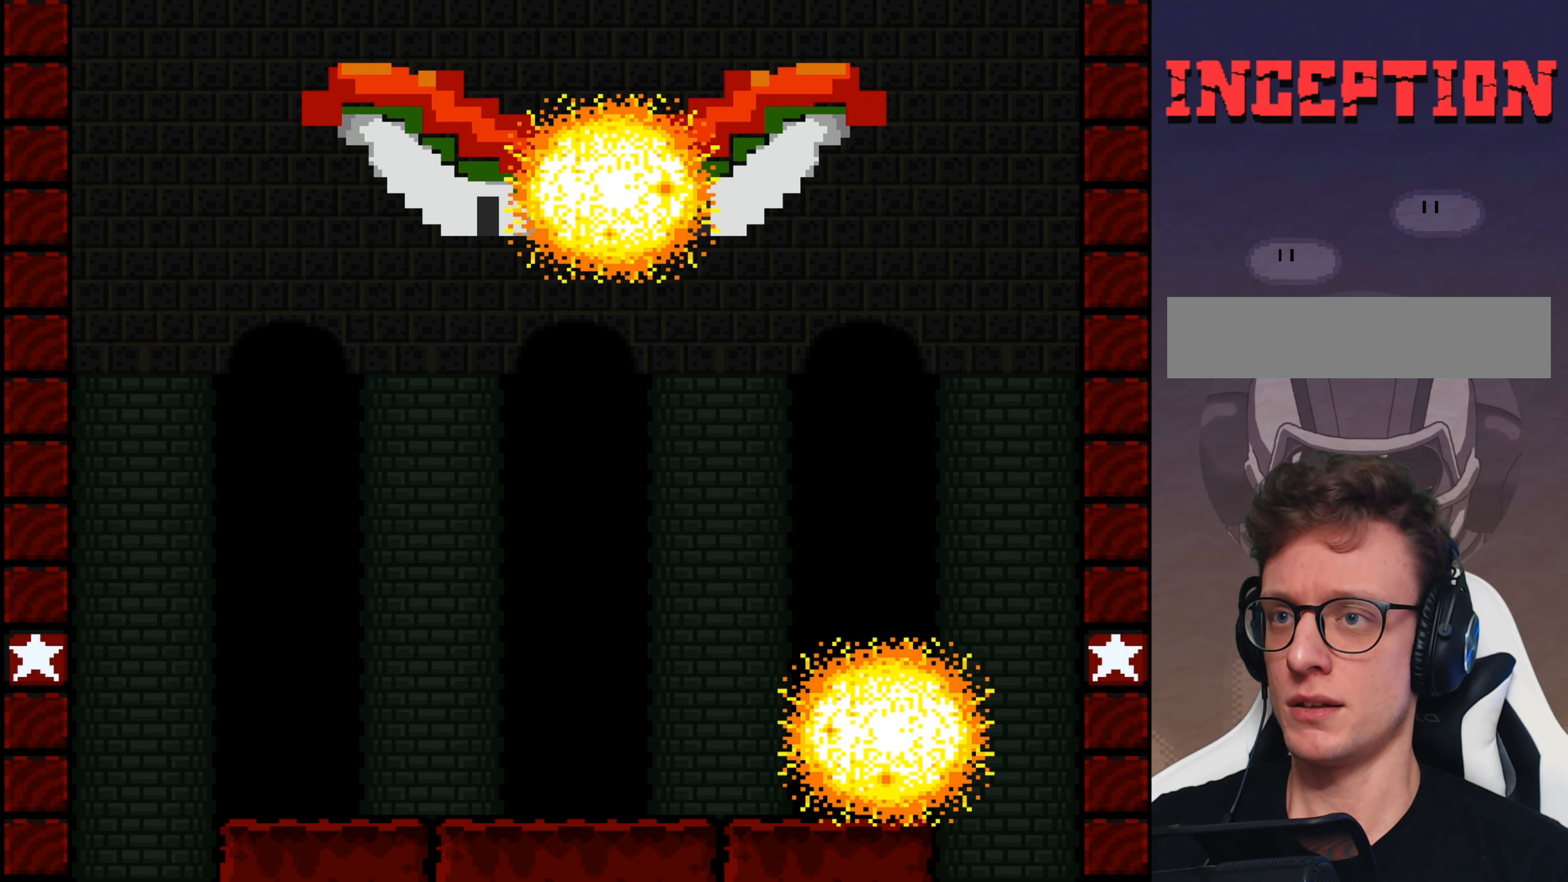
{"buttons": ["B", "Y", "DPAD_LEFT"], "events": [[217, "DPAD_LEFT", "down"], [417, "B", "down"]]}
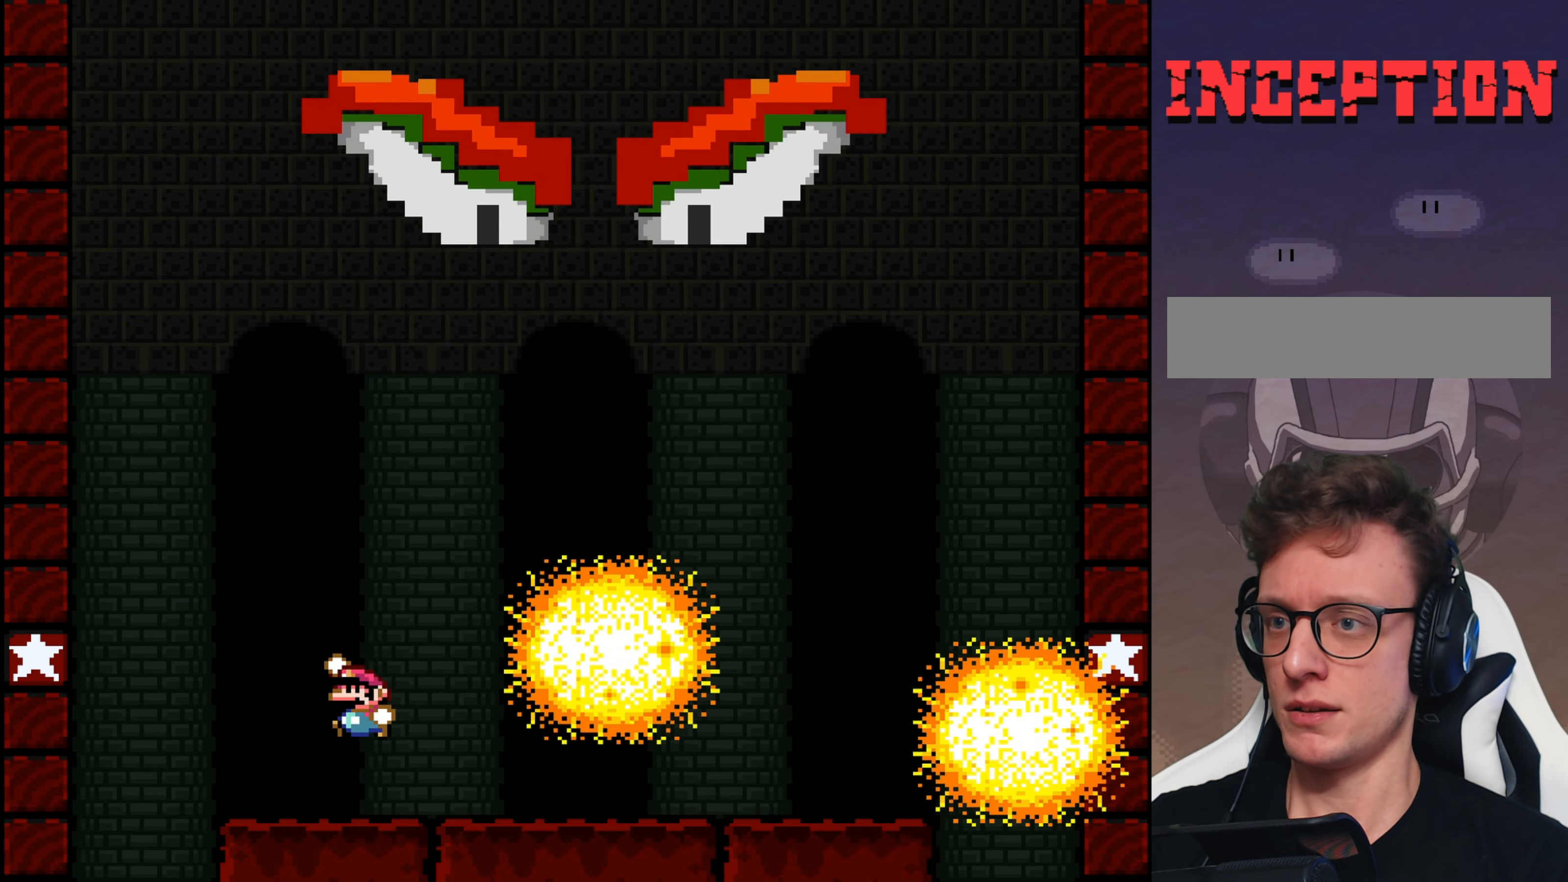
{"buttons": ["B", "Y"], "events": [[34, "DPAD_LEFT", "up"], [100, "DPAD_RIGHT", "down"], [400, "DPAD_RIGHT", "up"]]}
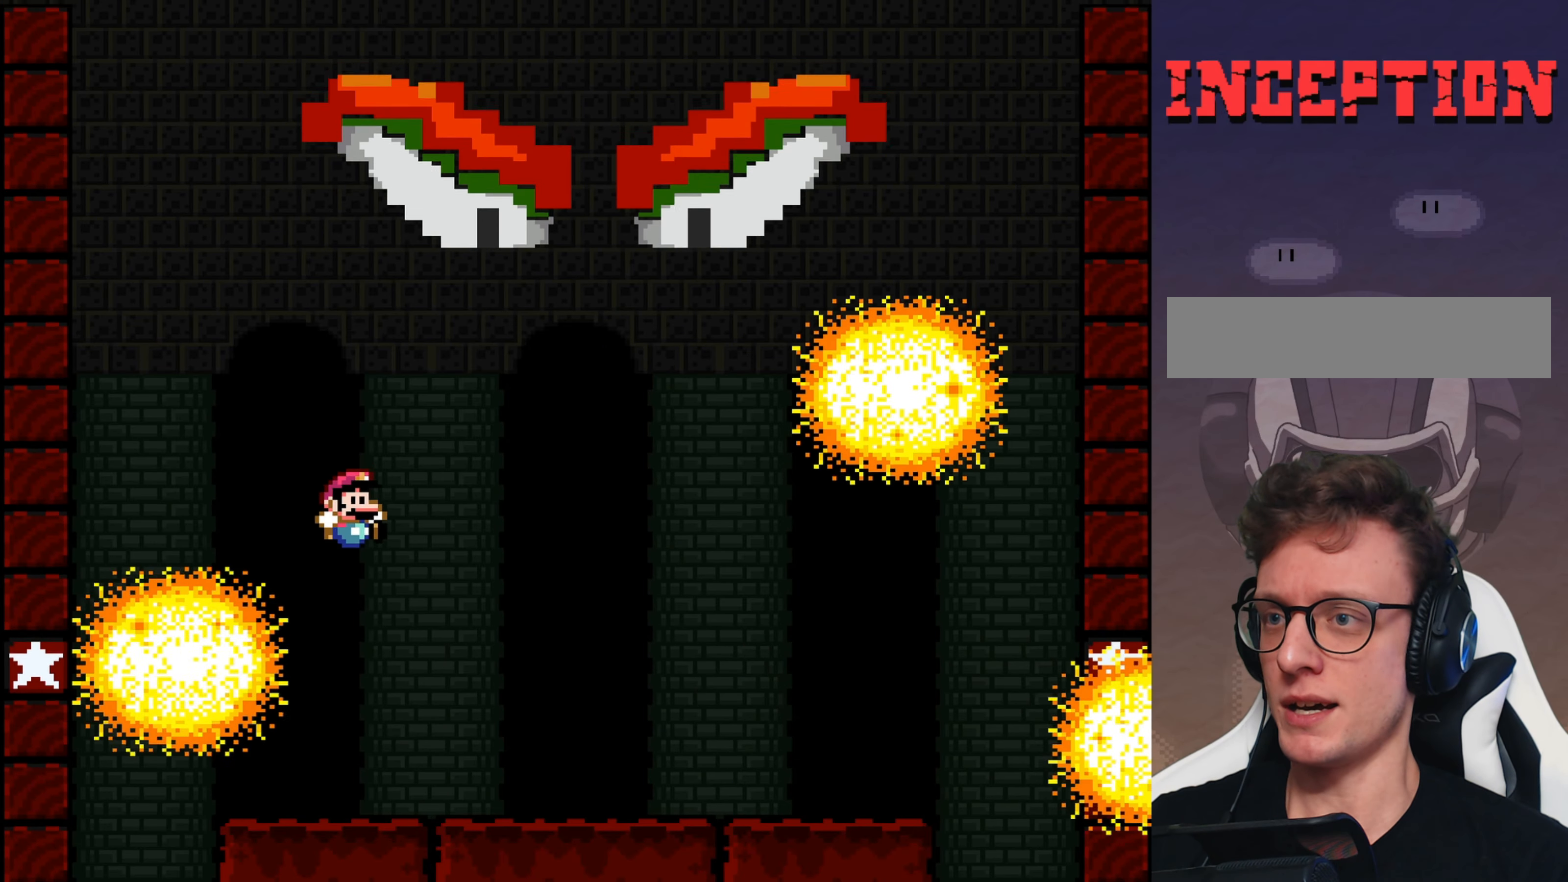
{"buttons": ["Y"], "events": [[134, "DPAD_LEFT", "down"], [200, "B", "up"], [317, "DPAD_LEFT", "up"]]}
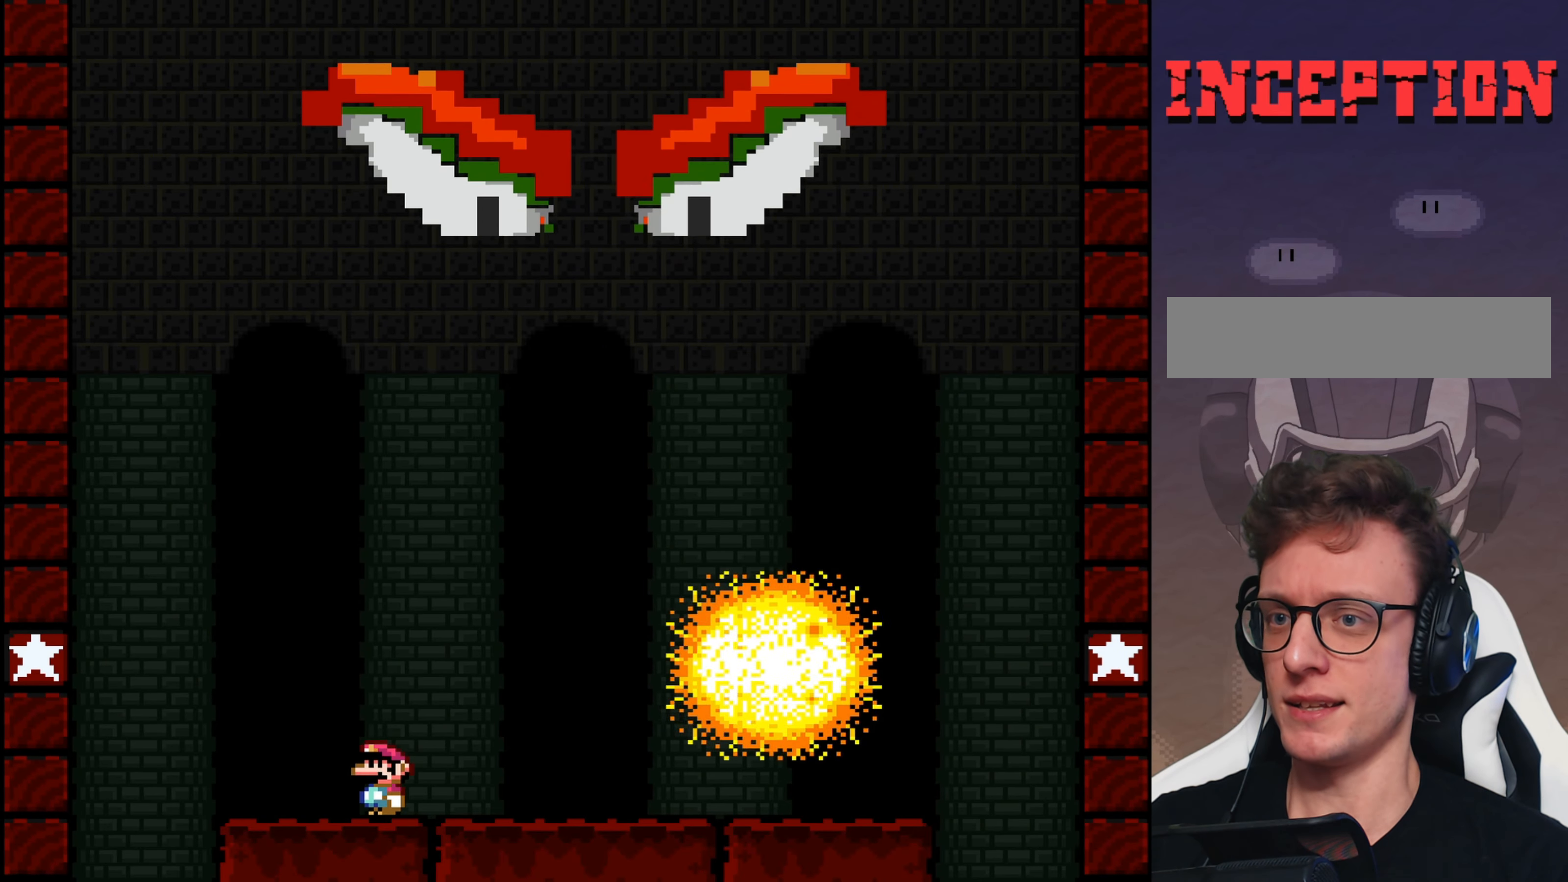
{"buttons": ["Y", "DPAD_DOWN"], "events": [[250, "DPAD_RIGHT", "down"], [384, "DPAD_DOWN", "down"], [417, "DPAD_RIGHT", "up"]]}
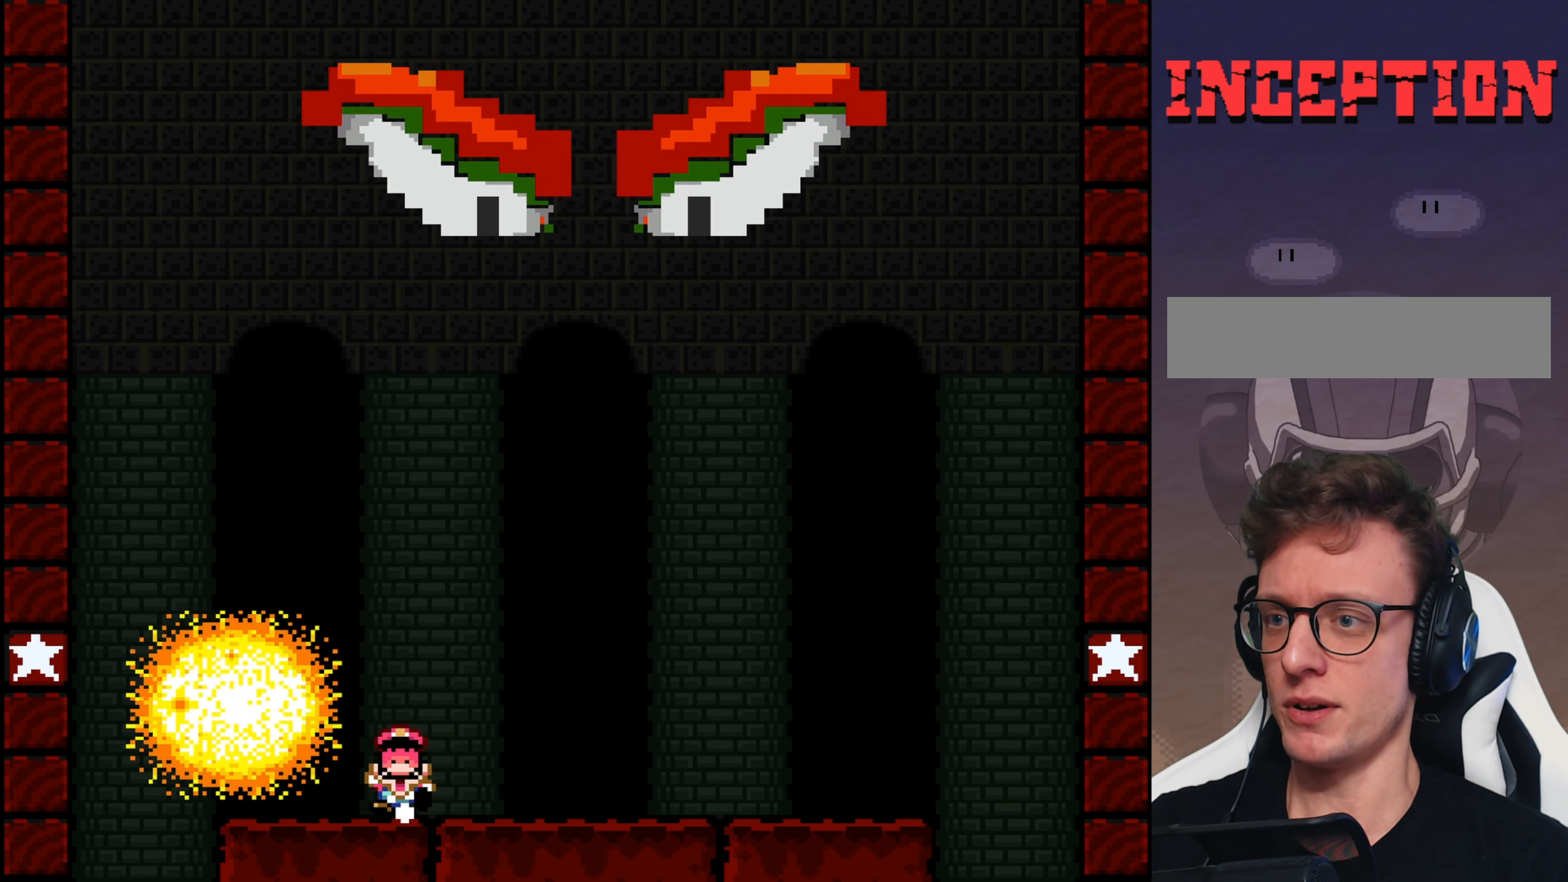
{"buttons": ["Y"], "events": [[300, "DPAD_DOWN", "up"]]}
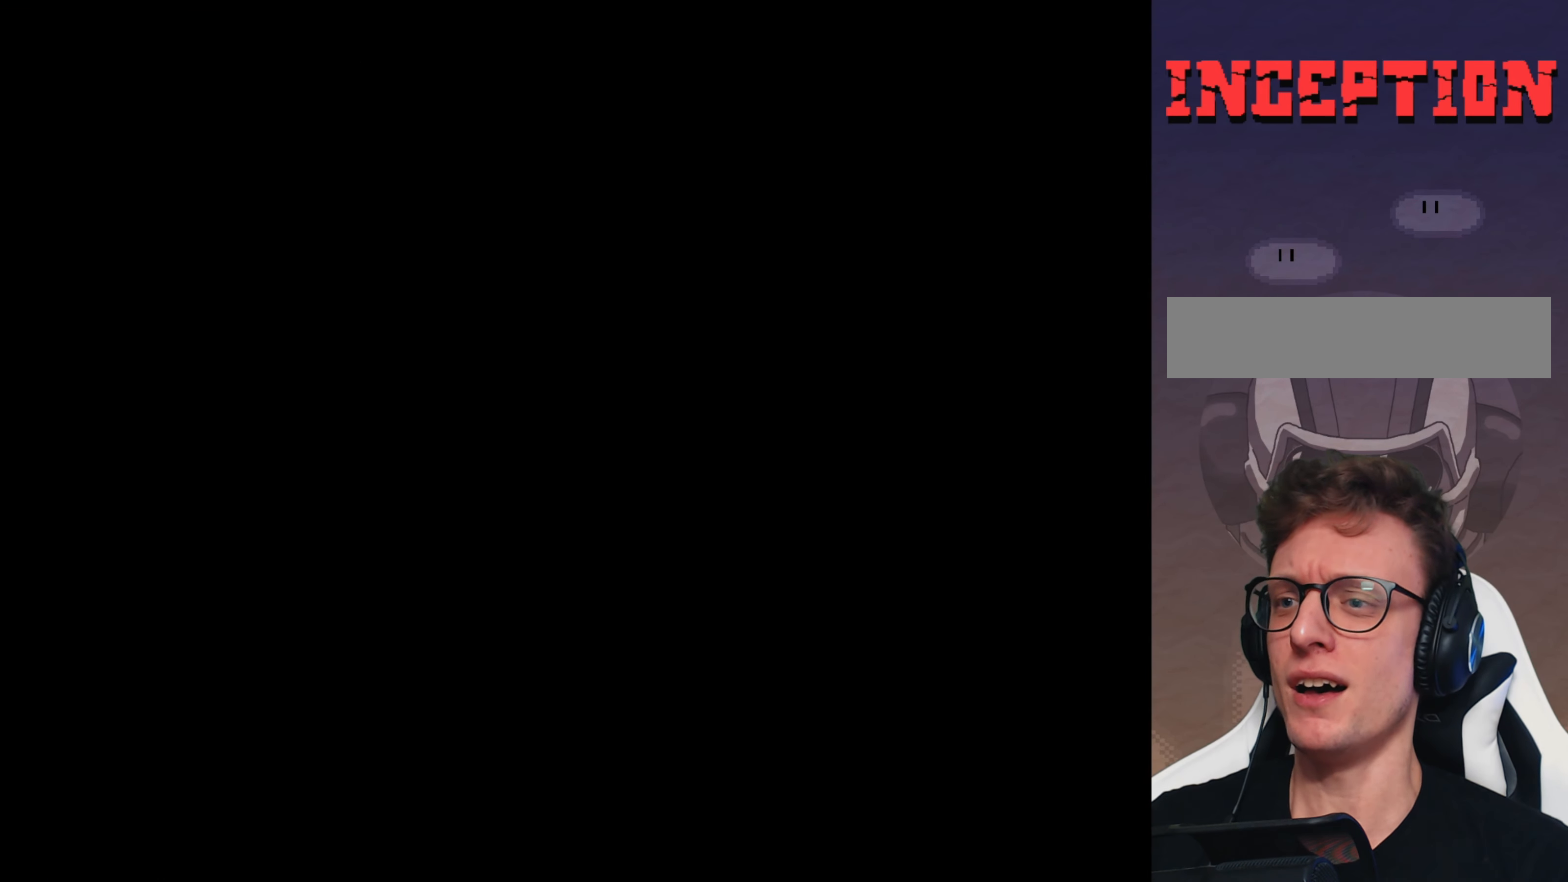
{"buttons": [], "events": [[200, "Y", "up"]]}
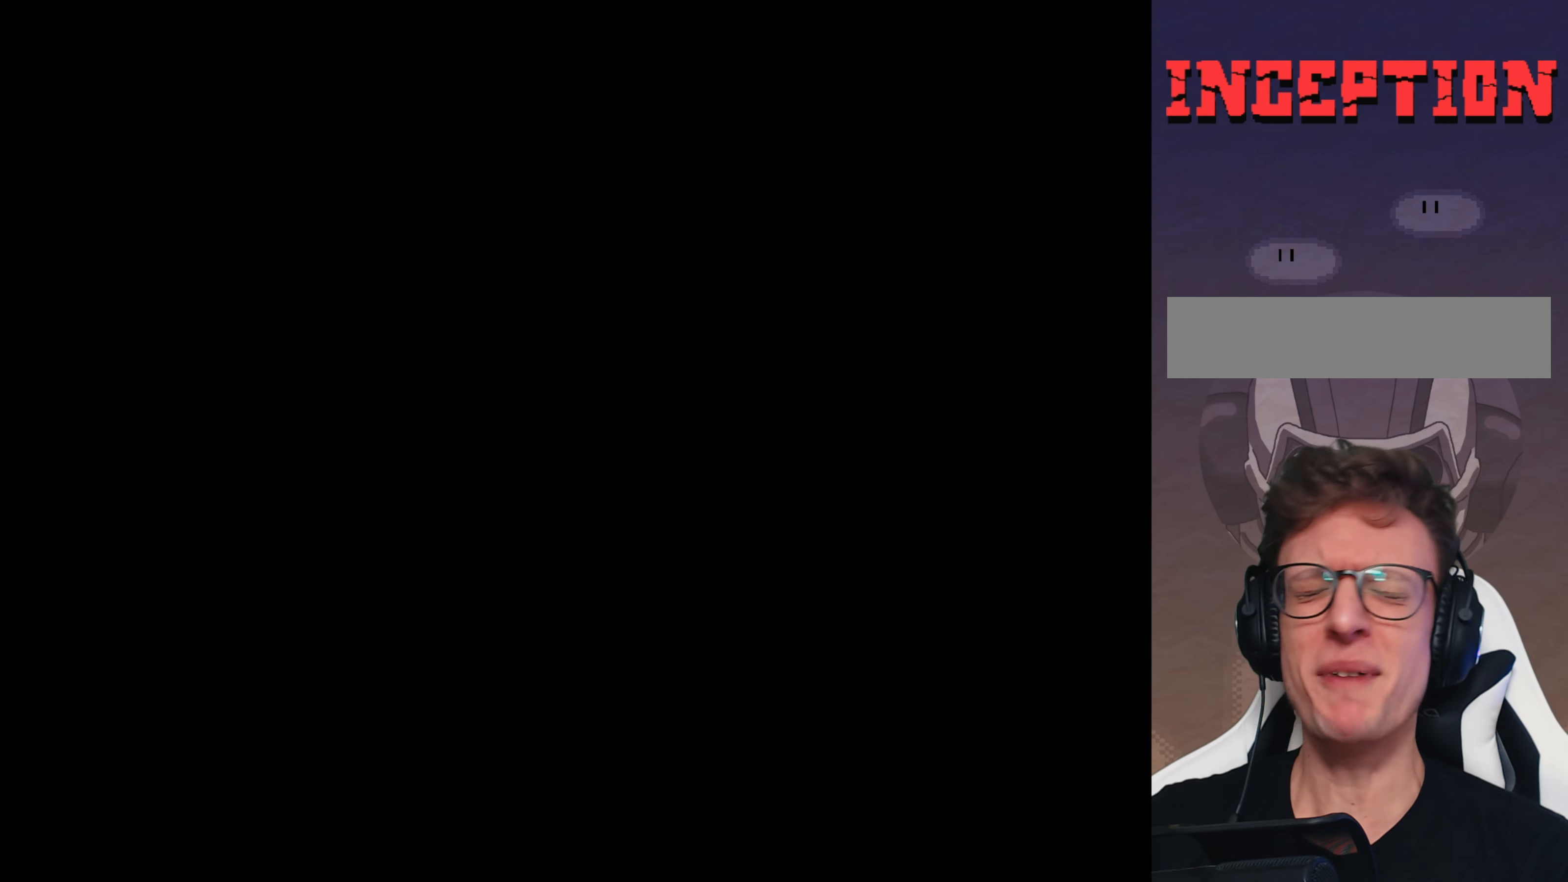
{"buttons": [], "events": []}